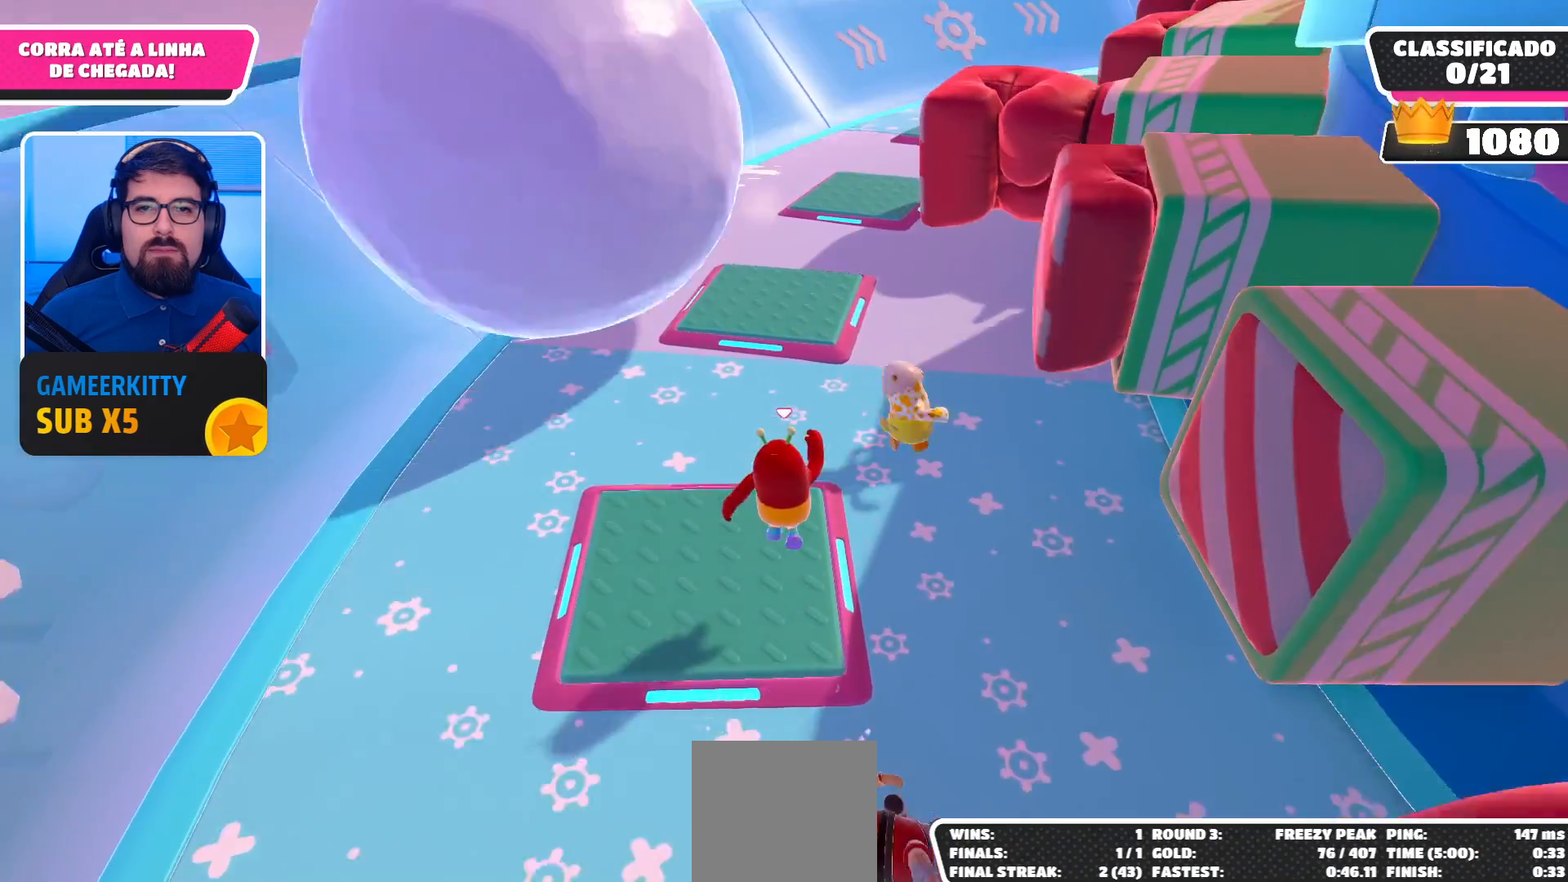
Gameplay with a controller (Xbox layout); each line is a JSON object with the inputs held at the frame after it. "events" lists button and stick changes between this image and that frame as [ms after this image, input, new state], when the widget could be followed in between. Not read: L3 R3.
{"buttons": [], "left_stick": "up", "right_stick": "center", "events": [[33, "X", "up"], [300, "right_stick", "right"], [400, "right_stick", "center"]]}
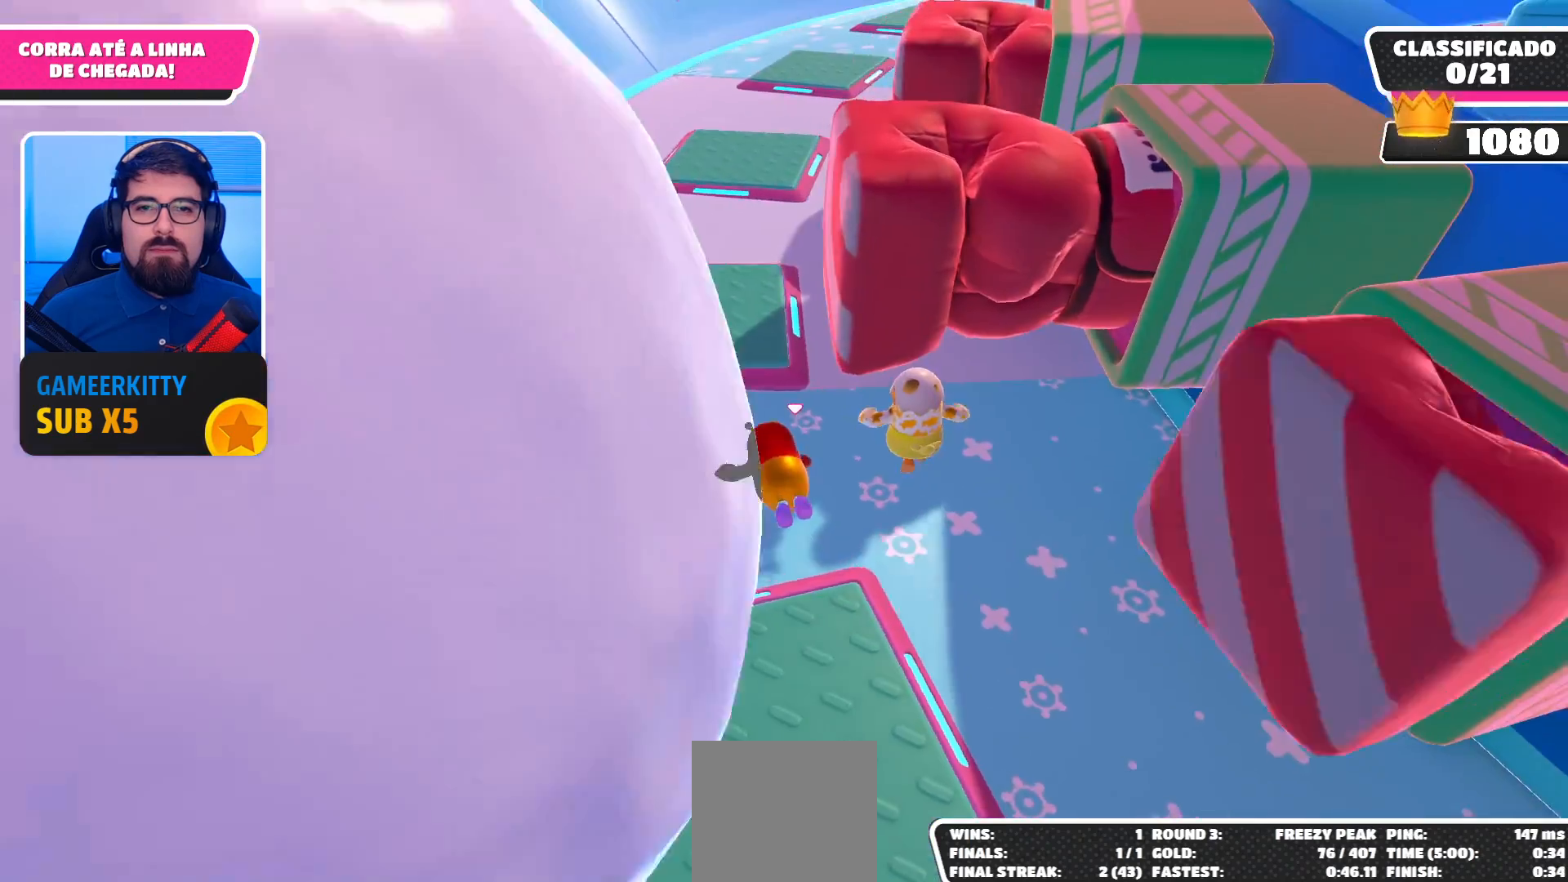
{"buttons": [], "left_stick": "up", "right_stick": "center", "events": []}
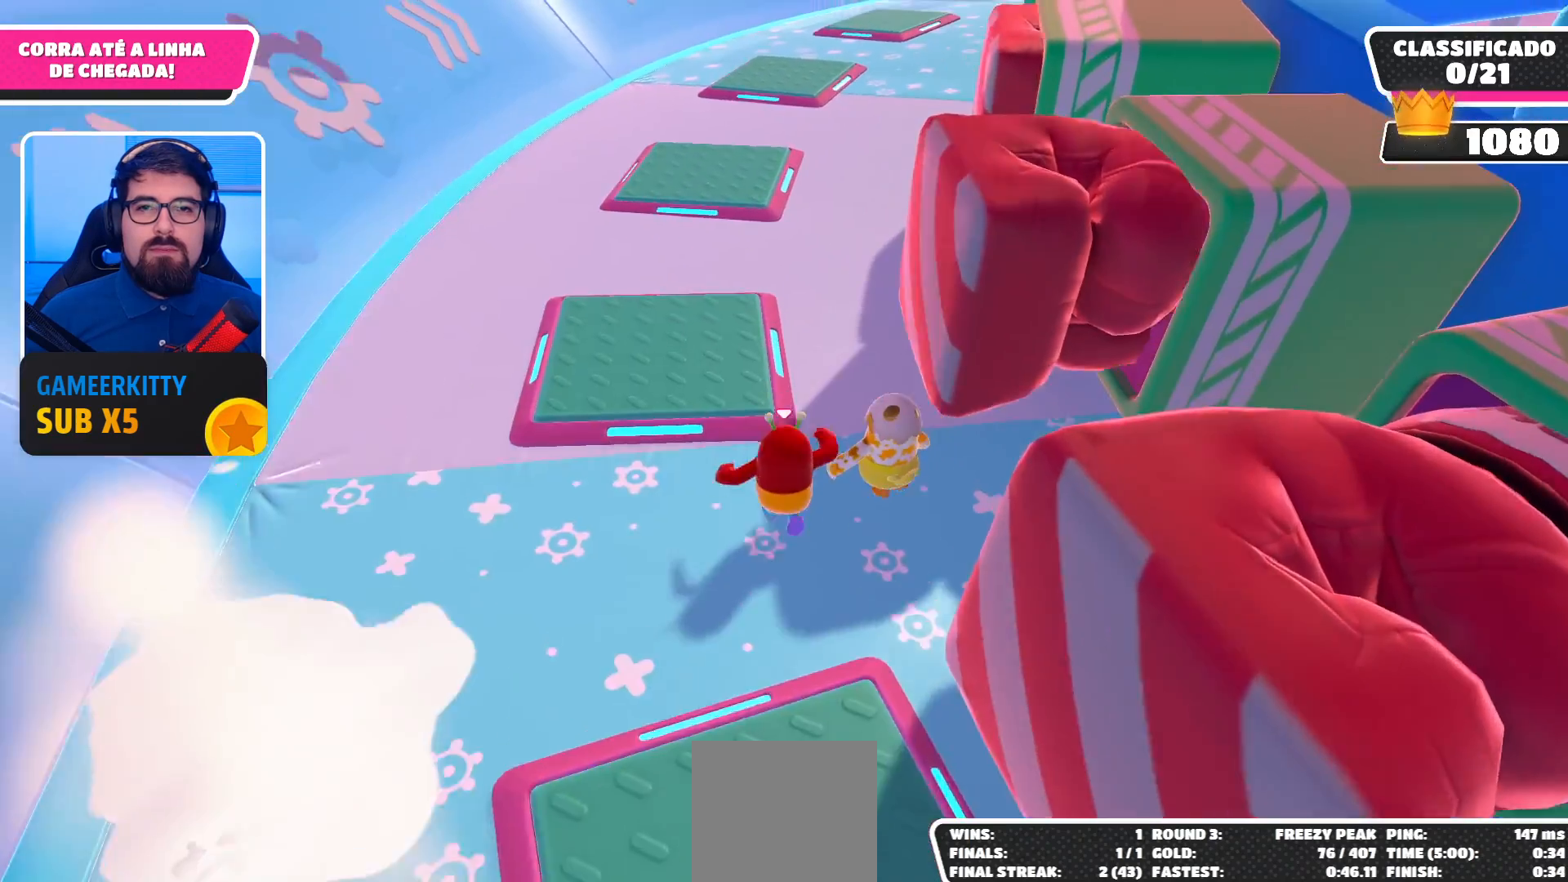
{"buttons": ["X"], "left_stick": "up", "right_stick": "center", "events": [[167, "A", "down"], [300, "A", "up"], [433, "X", "down"]]}
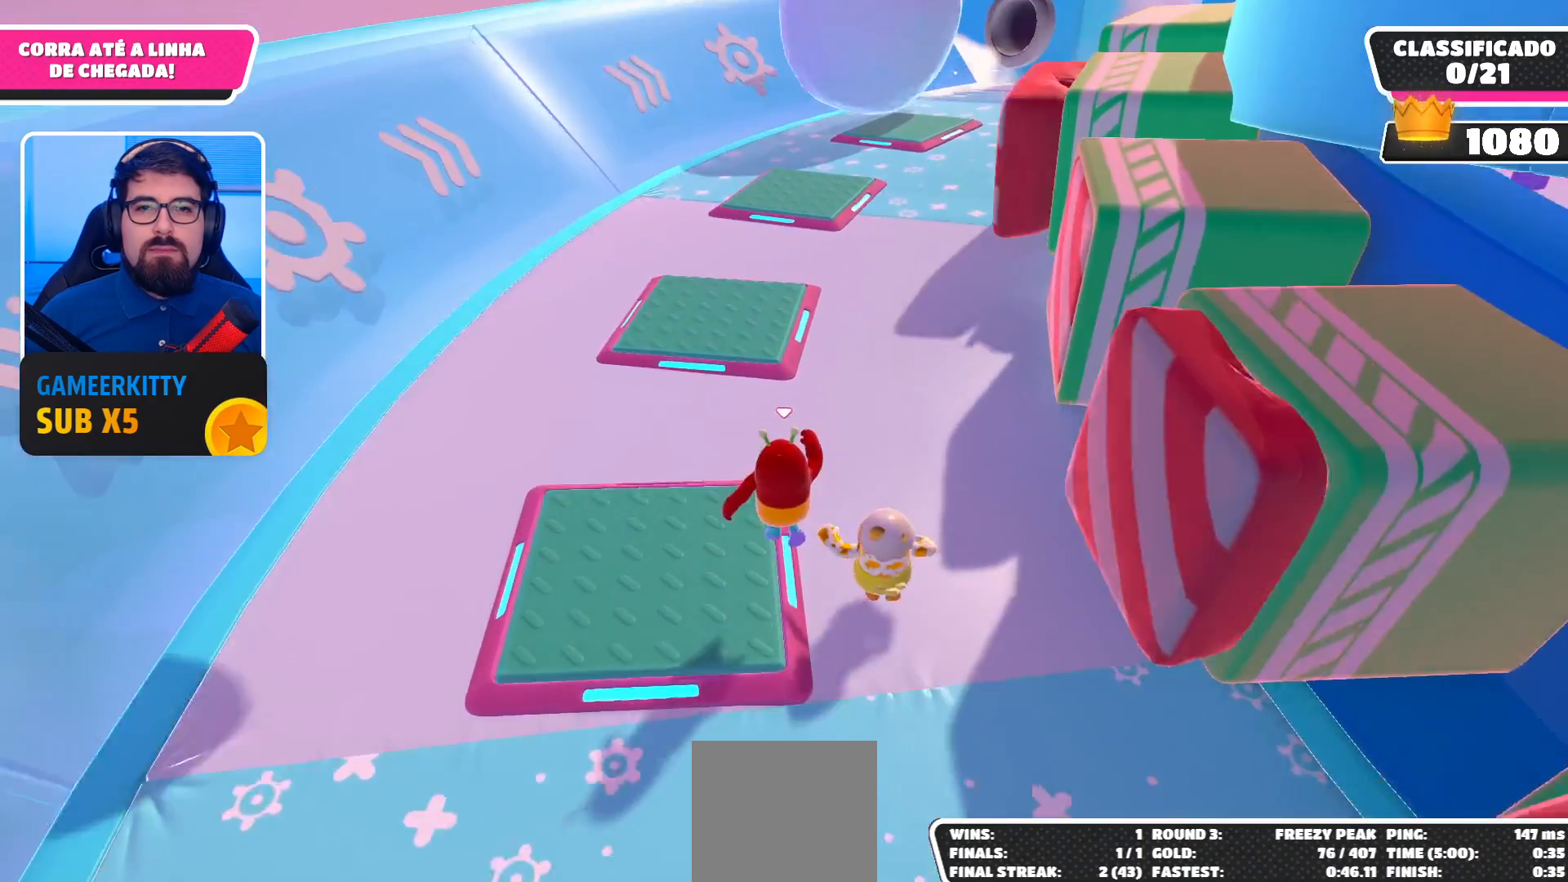
{"buttons": [], "left_stick": "up-left", "right_stick": "center", "events": [[33, "X", "up"], [233, "right_stick", "up-right"], [400, "right_stick", "center"], [433, "left_stick", "up-left"]]}
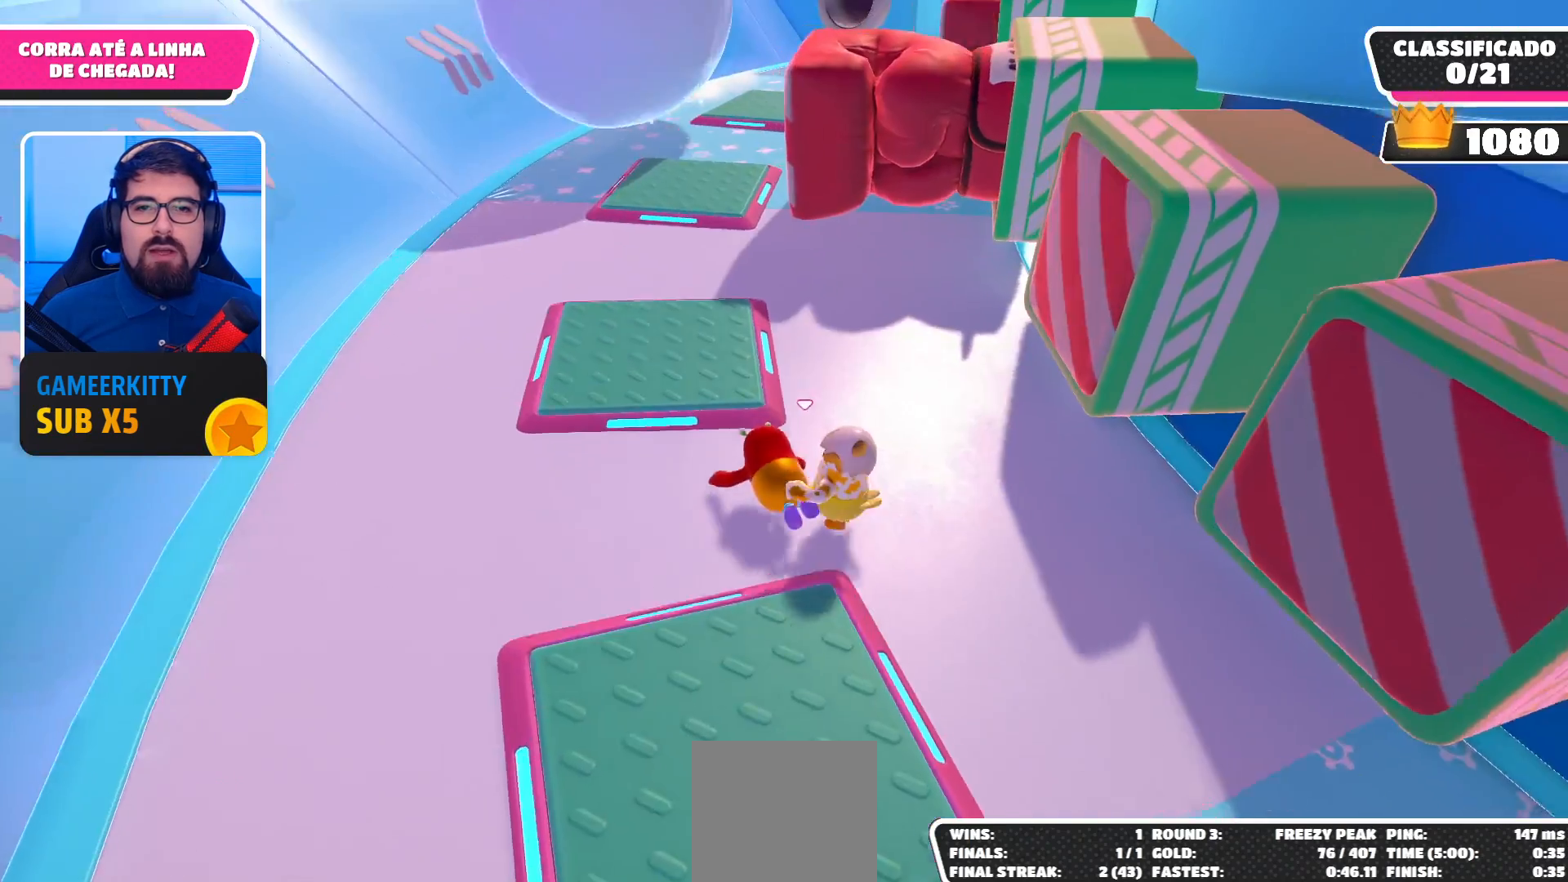
{"buttons": [], "left_stick": "up", "right_stick": "center", "events": [[333, "left_stick", "up"]]}
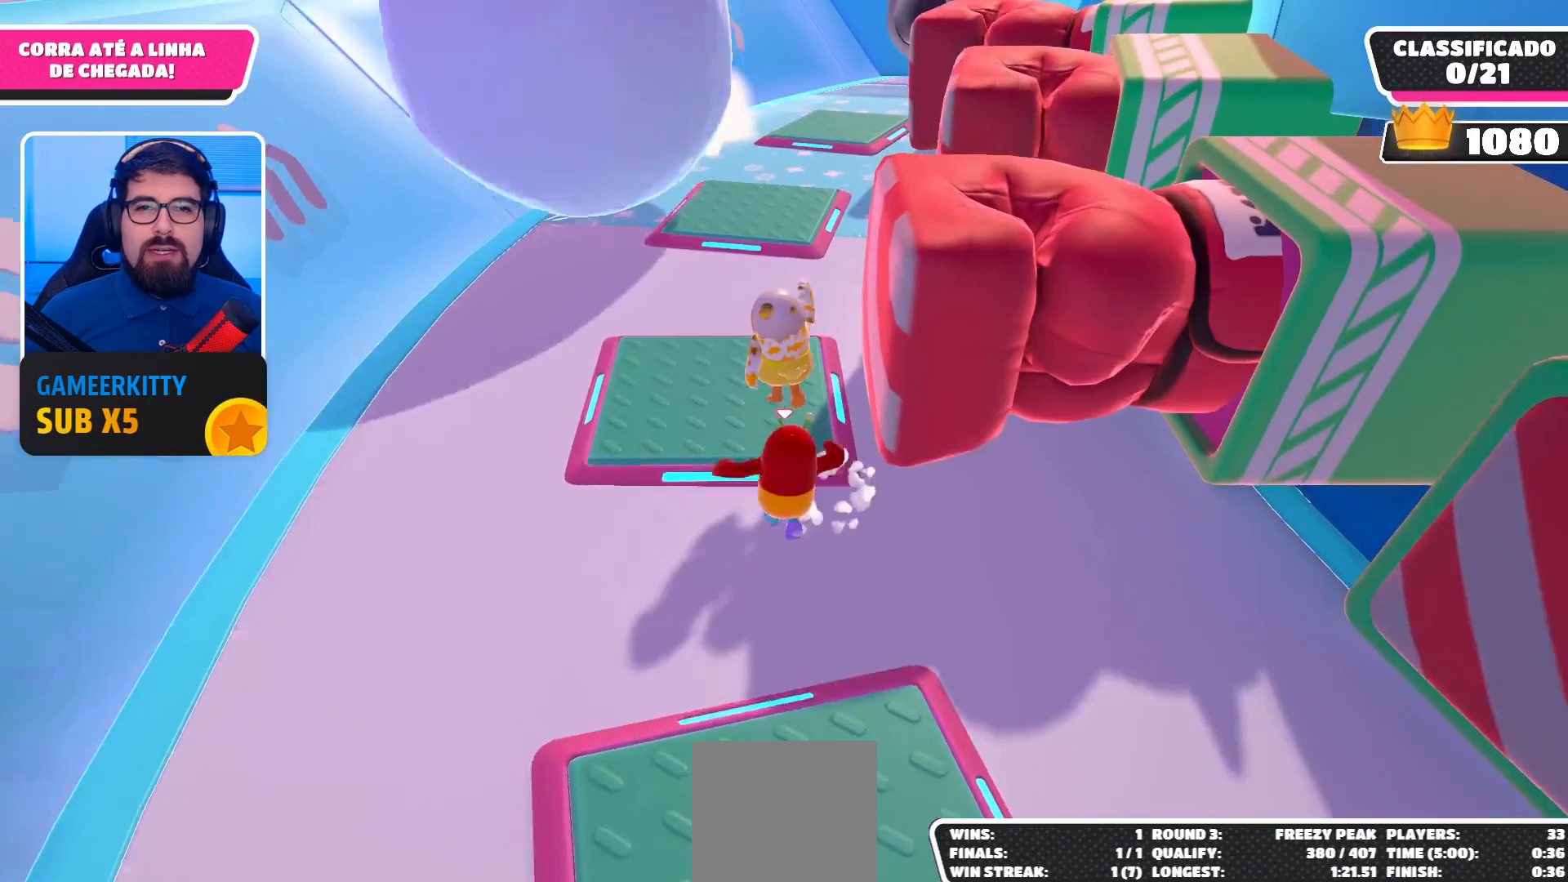
{"buttons": [], "left_stick": "up-right", "right_stick": "center", "events": [[67, "left_stick", "up-right"], [100, "A", "down"], [267, "A", "up"], [400, "X", "down"], [467, "X", "up"]]}
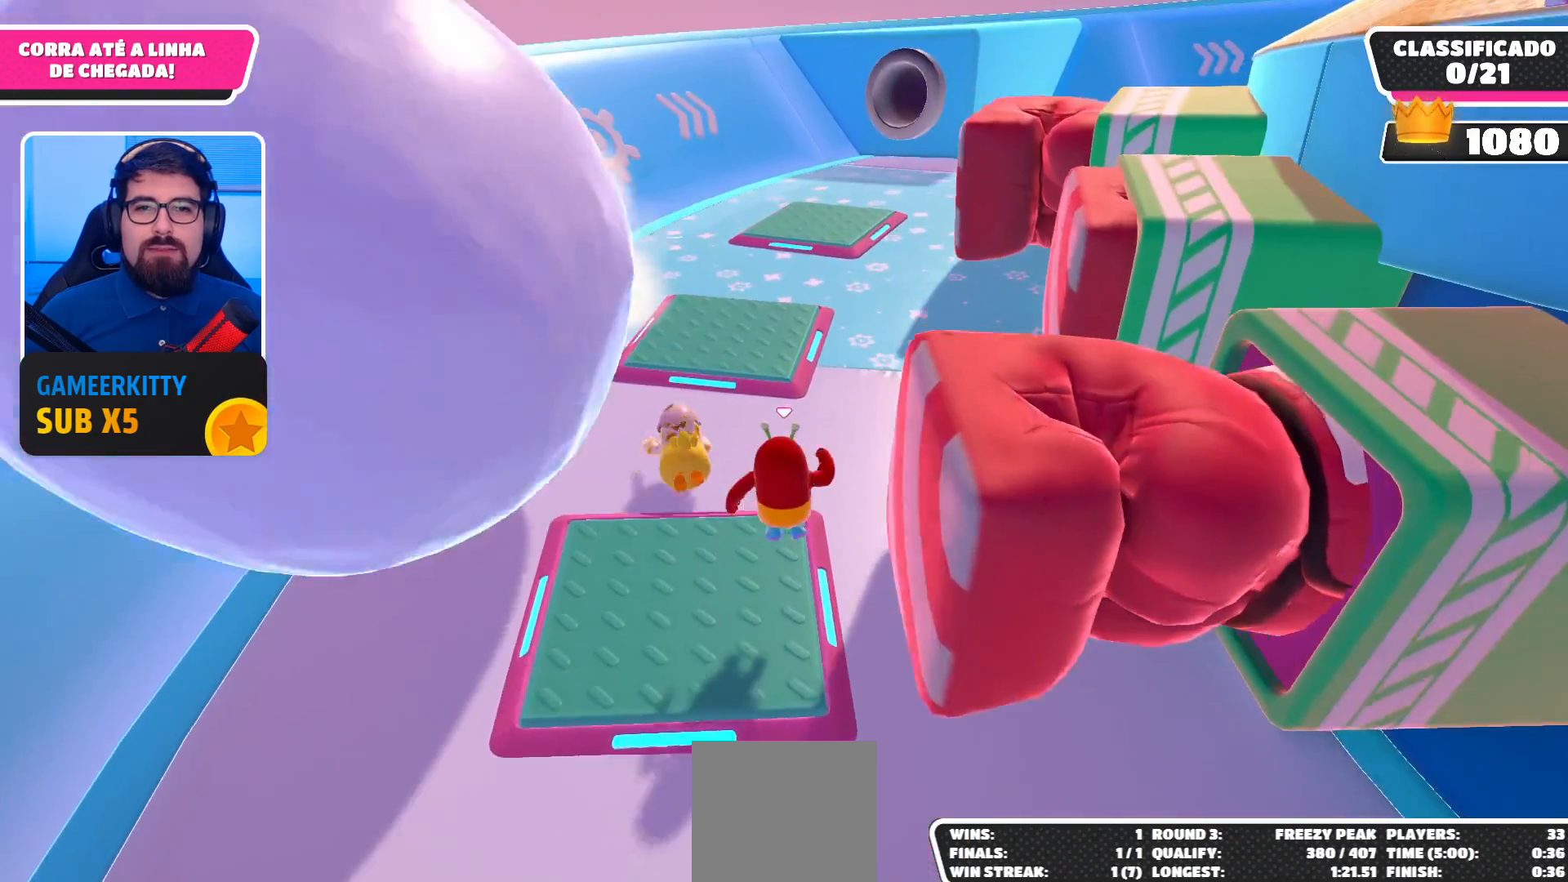
{"buttons": [], "left_stick": "up-left", "right_stick": "center", "events": [[33, "X", "down"], [133, "X", "up"], [400, "left_stick", "up-left"]]}
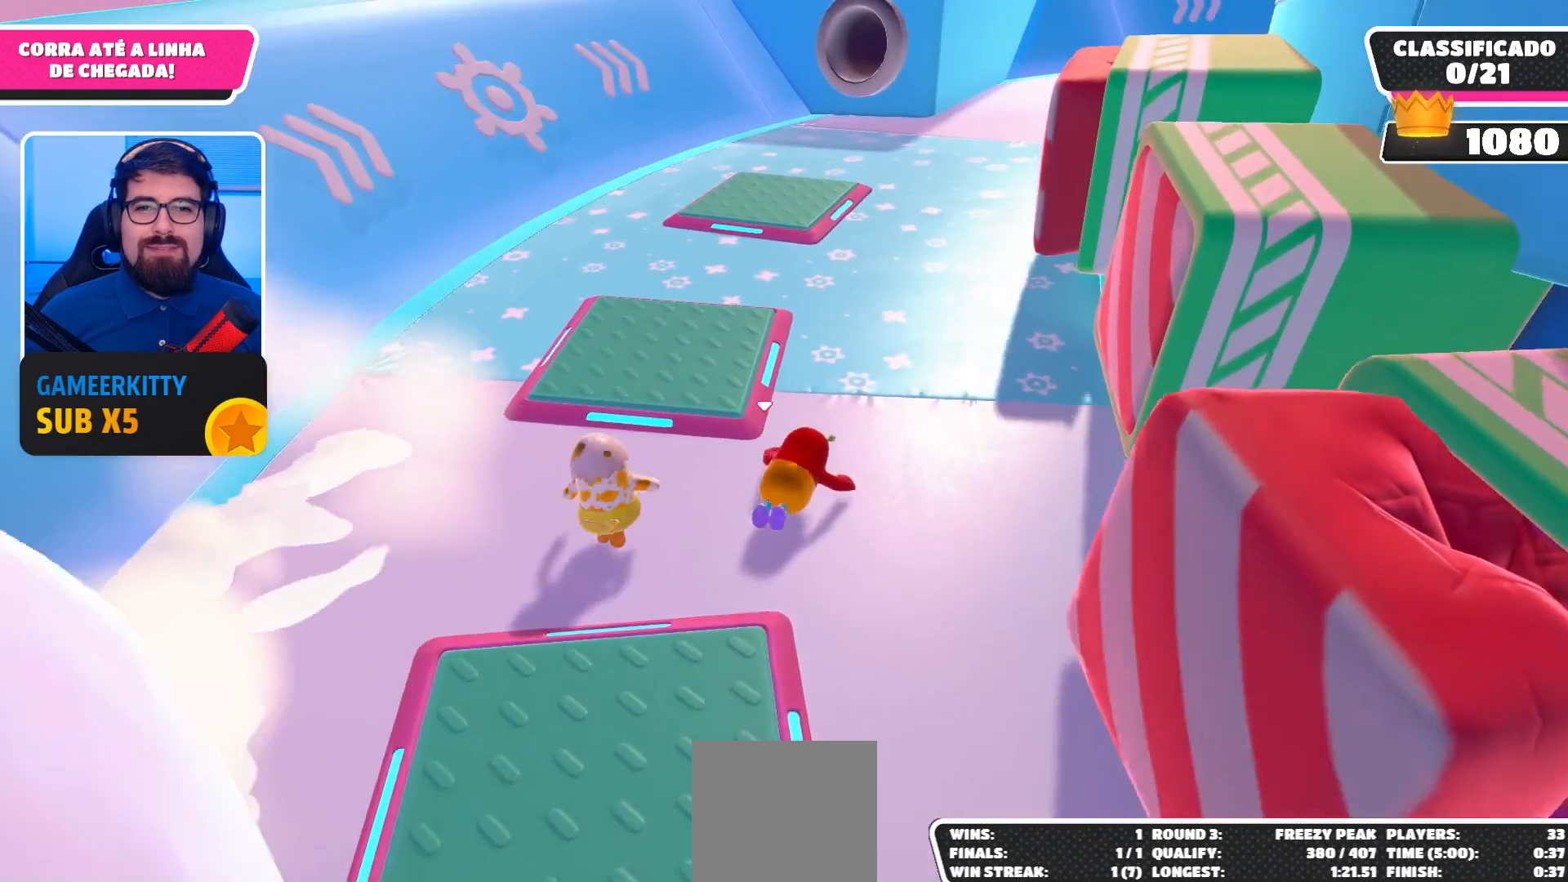
{"buttons": [], "left_stick": "center", "right_stick": "center", "events": [[167, "left_stick", "left"], [300, "left_stick", "down-left"], [400, "right_stick", "right"], [433, "left_stick", "up-left"], [467, "right_stick", "center"], [500, "left_stick", "center"]]}
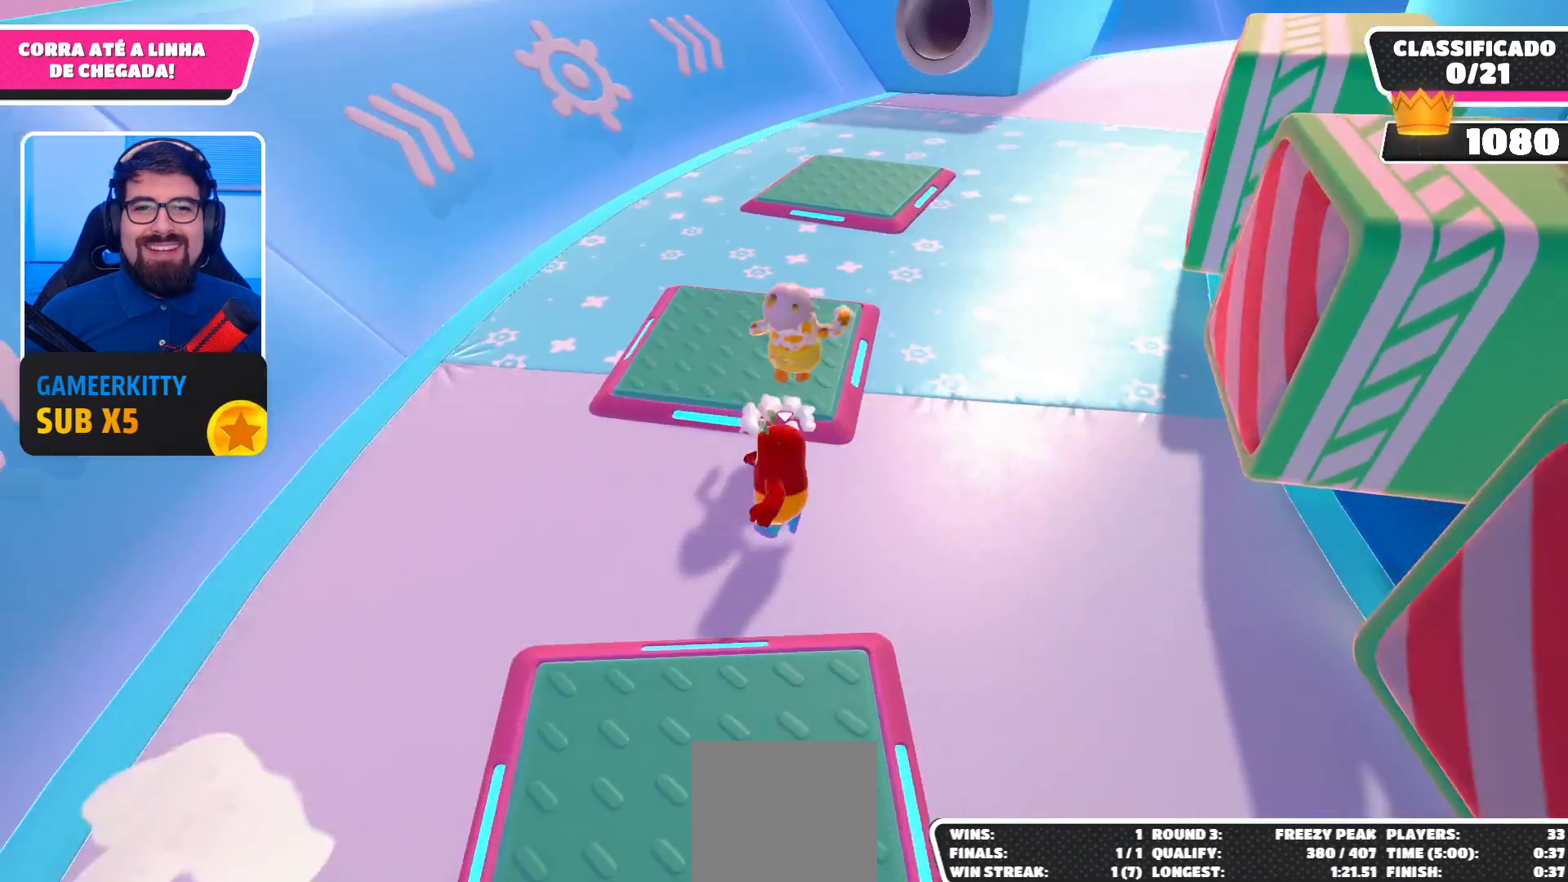
{"buttons": [], "left_stick": "up", "right_stick": "center", "events": [[100, "left_stick", "up-right"], [400, "left_stick", "up"]]}
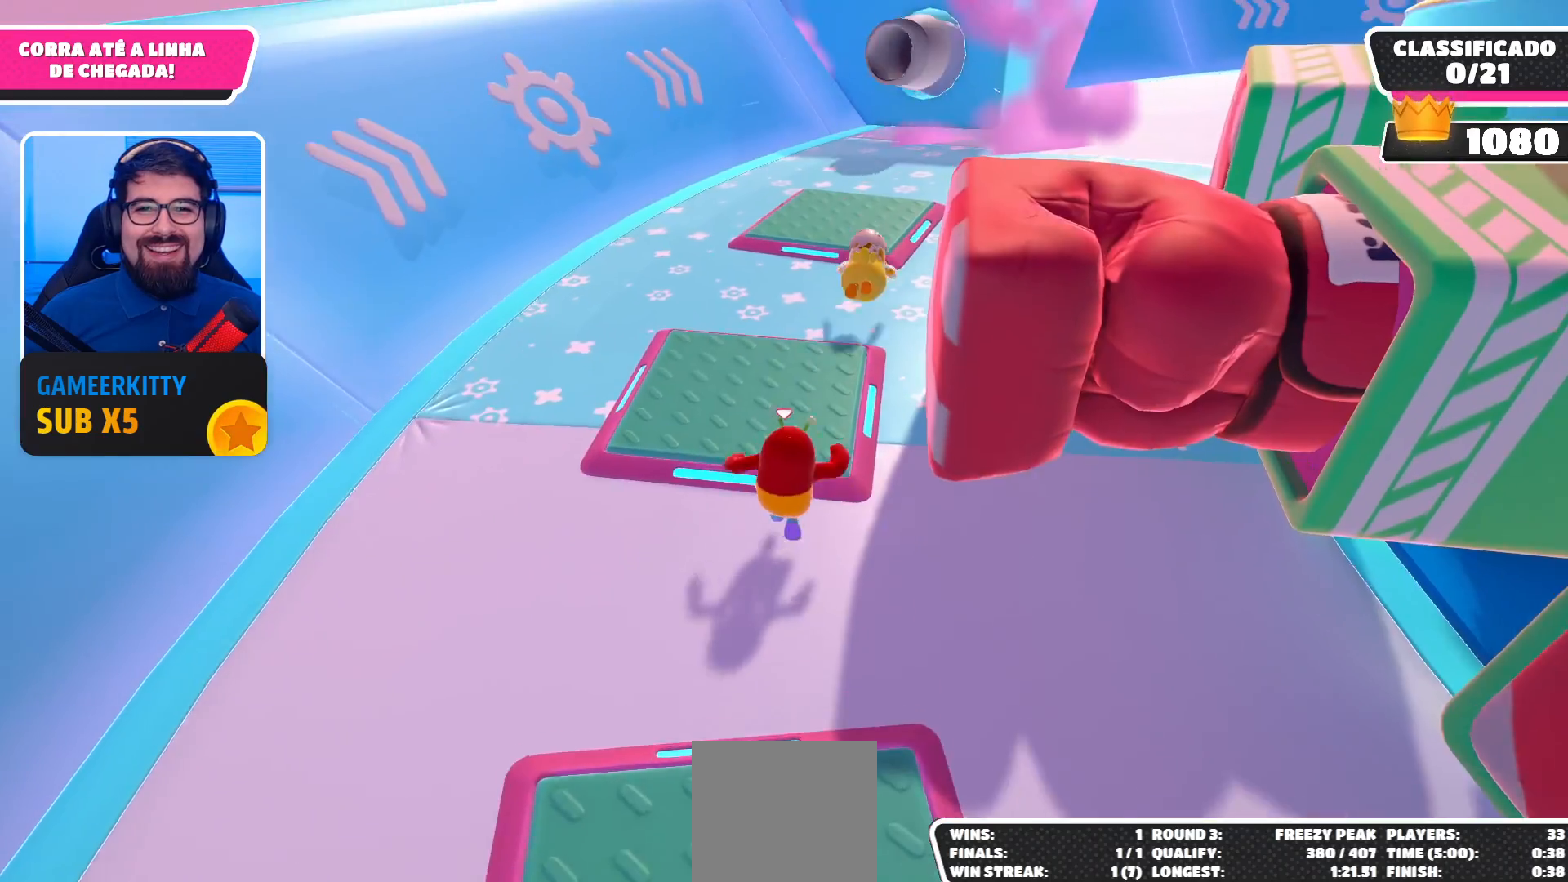
{"buttons": [], "left_stick": "up-right", "right_stick": "center", "events": [[33, "A", "down"], [167, "left_stick", "up-right"], [200, "A", "up"], [333, "X", "down"], [467, "X", "up"]]}
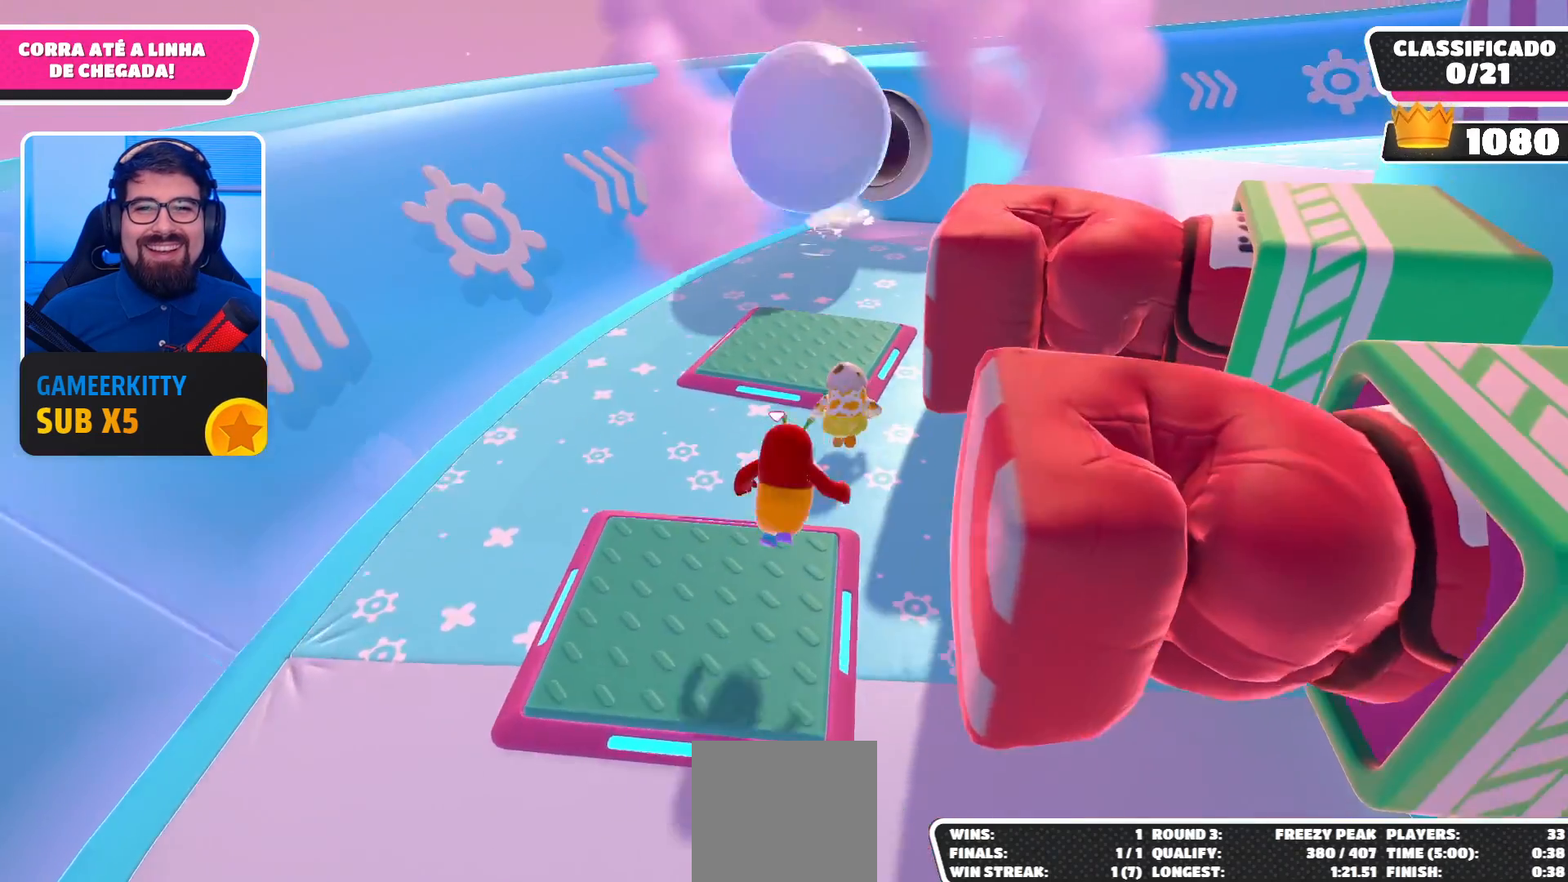
{"buttons": [], "left_stick": "up-right", "right_stick": "center", "events": [[100, "right_stick", "right"], [200, "right_stick", "center"]]}
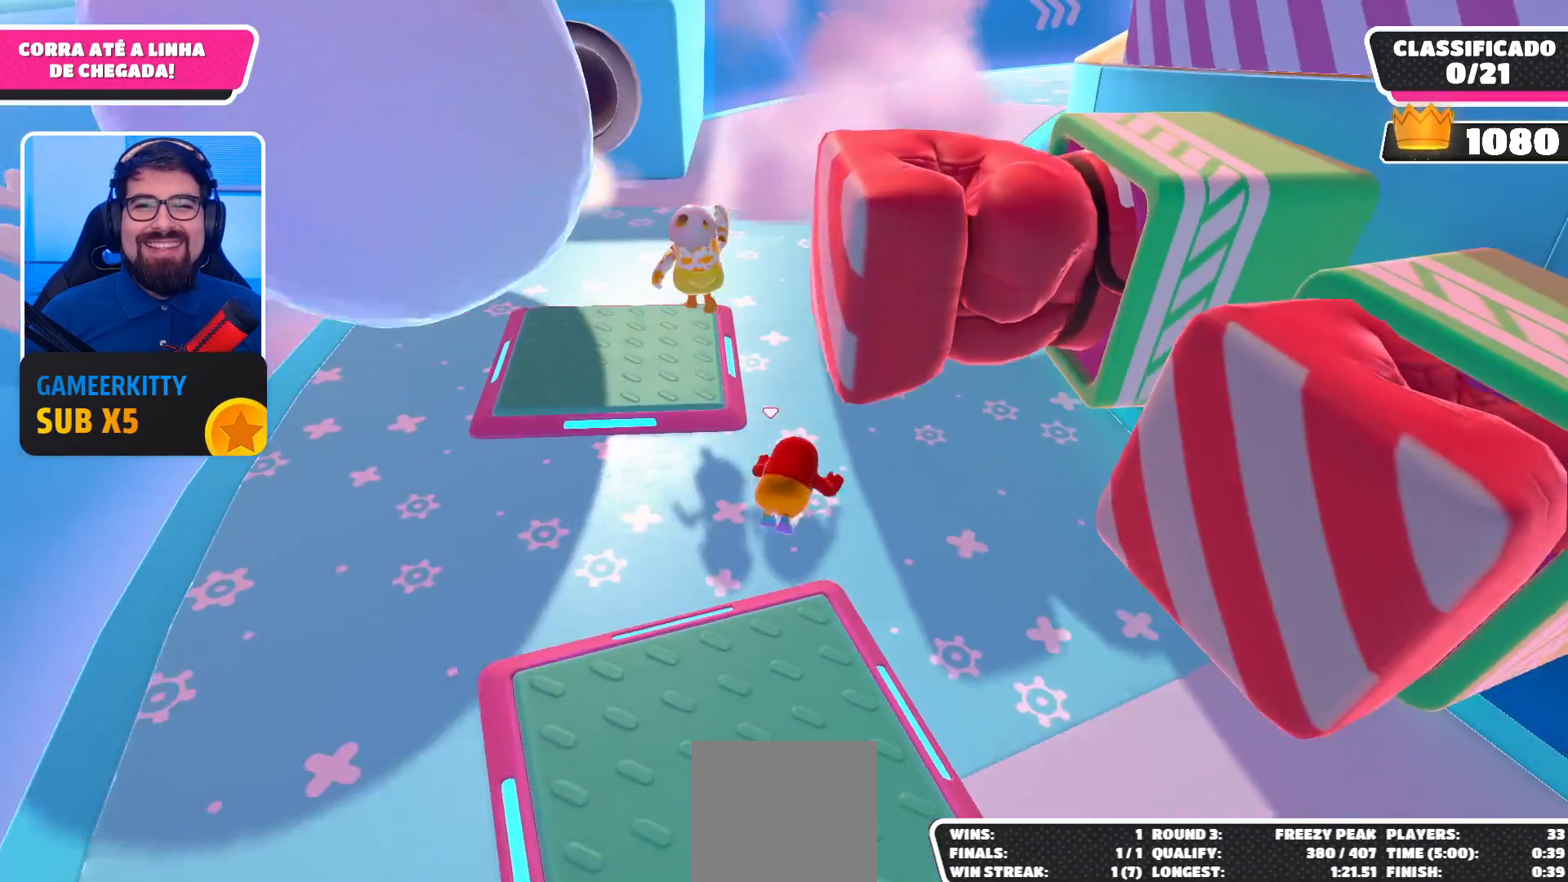
{"buttons": ["A"], "left_stick": "up", "right_stick": "center", "events": [[400, "left_stick", "up"], [500, "A", "down"]]}
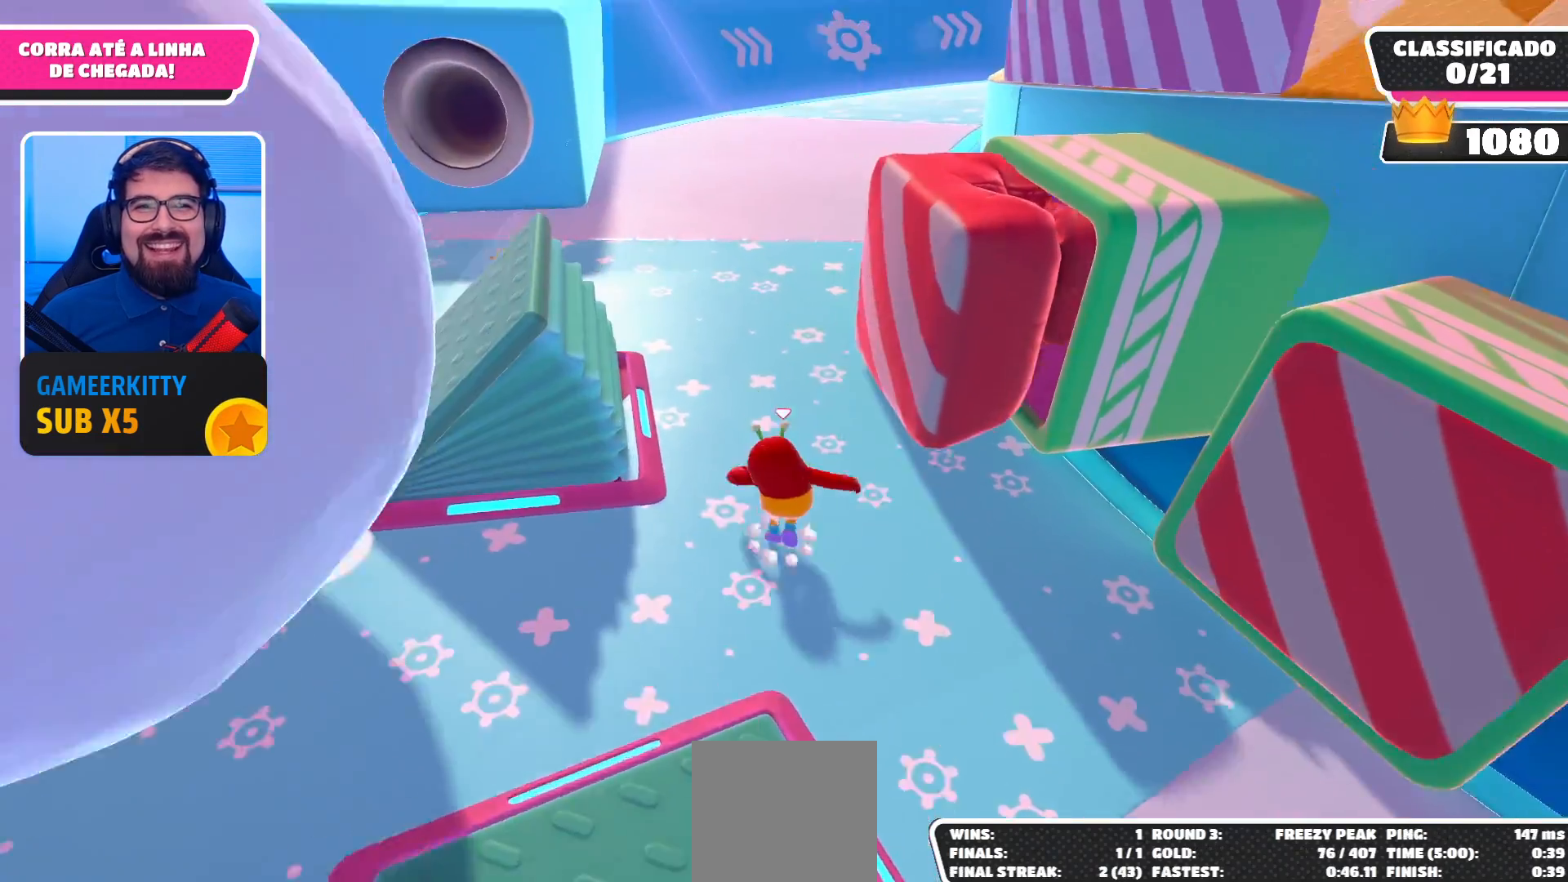
{"buttons": [], "left_stick": "up", "right_stick": "center", "events": [[133, "A", "up"]]}
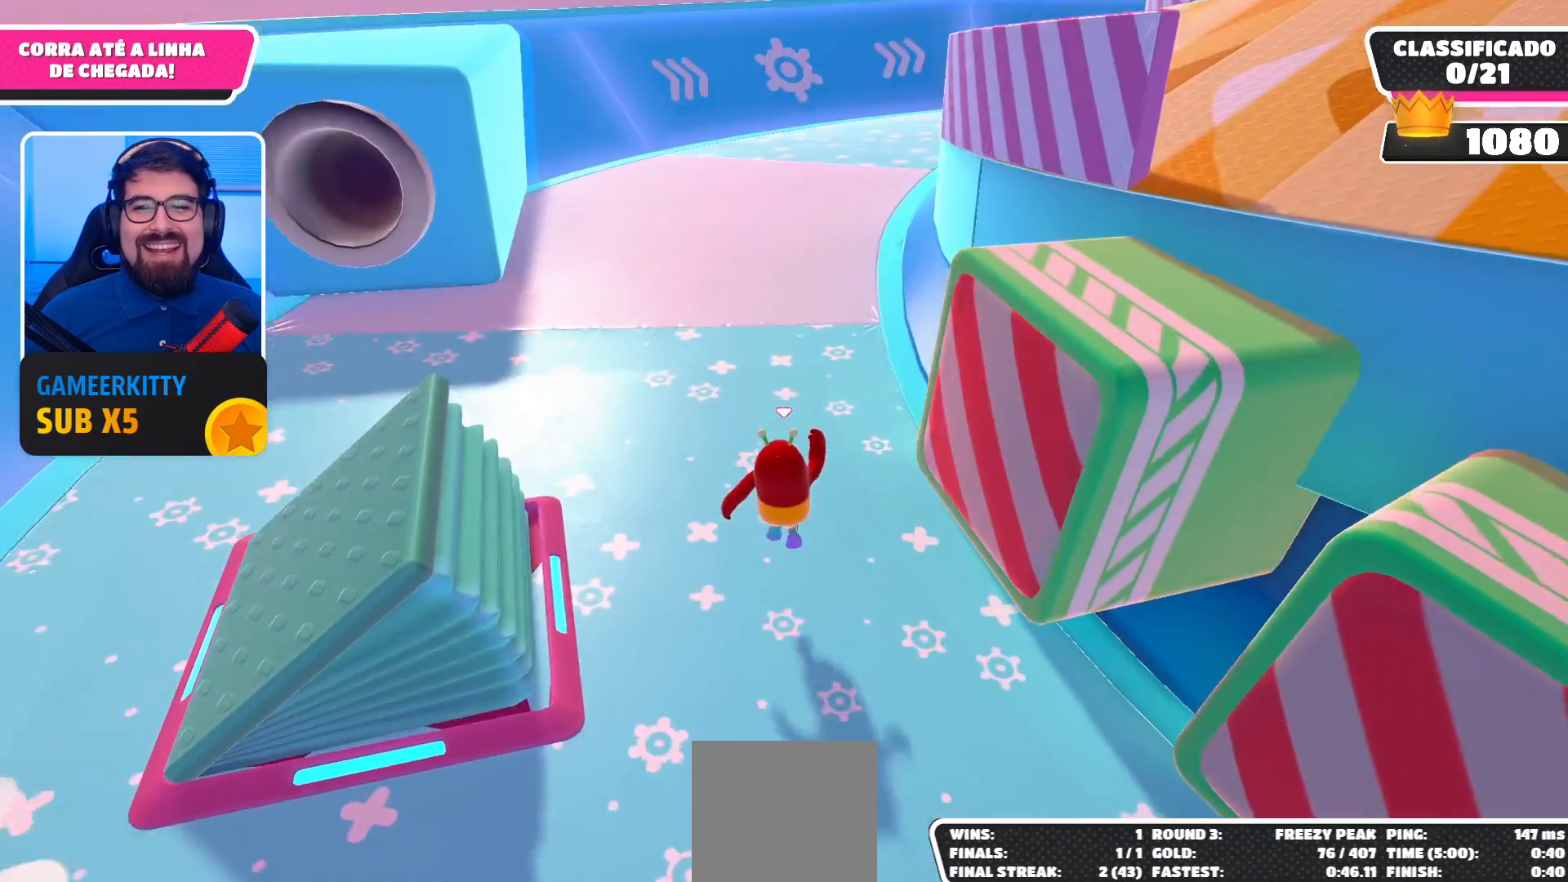
{"buttons": [], "left_stick": "up-left", "right_stick": "up-right", "events": [[267, "right_stick", "up-right"], [467, "left_stick", "up-left"]]}
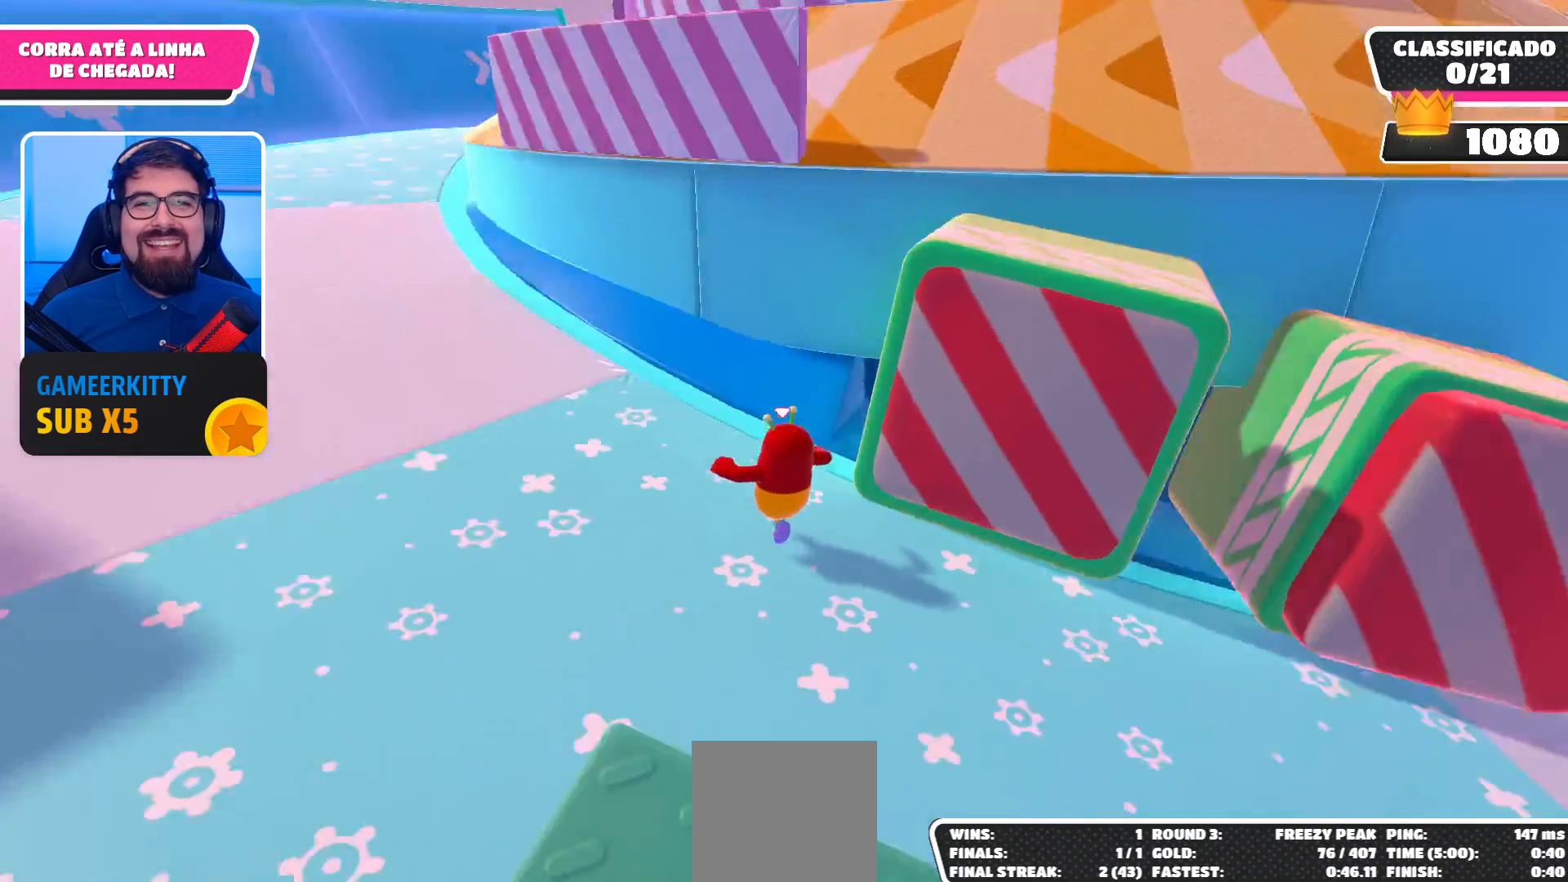
{"buttons": [], "left_stick": "down-left", "right_stick": "center", "events": [[67, "right_stick", "center"], [167, "right_stick", "right"], [233, "left_stick", "left"], [333, "left_stick", "down-left"], [500, "right_stick", "center"]]}
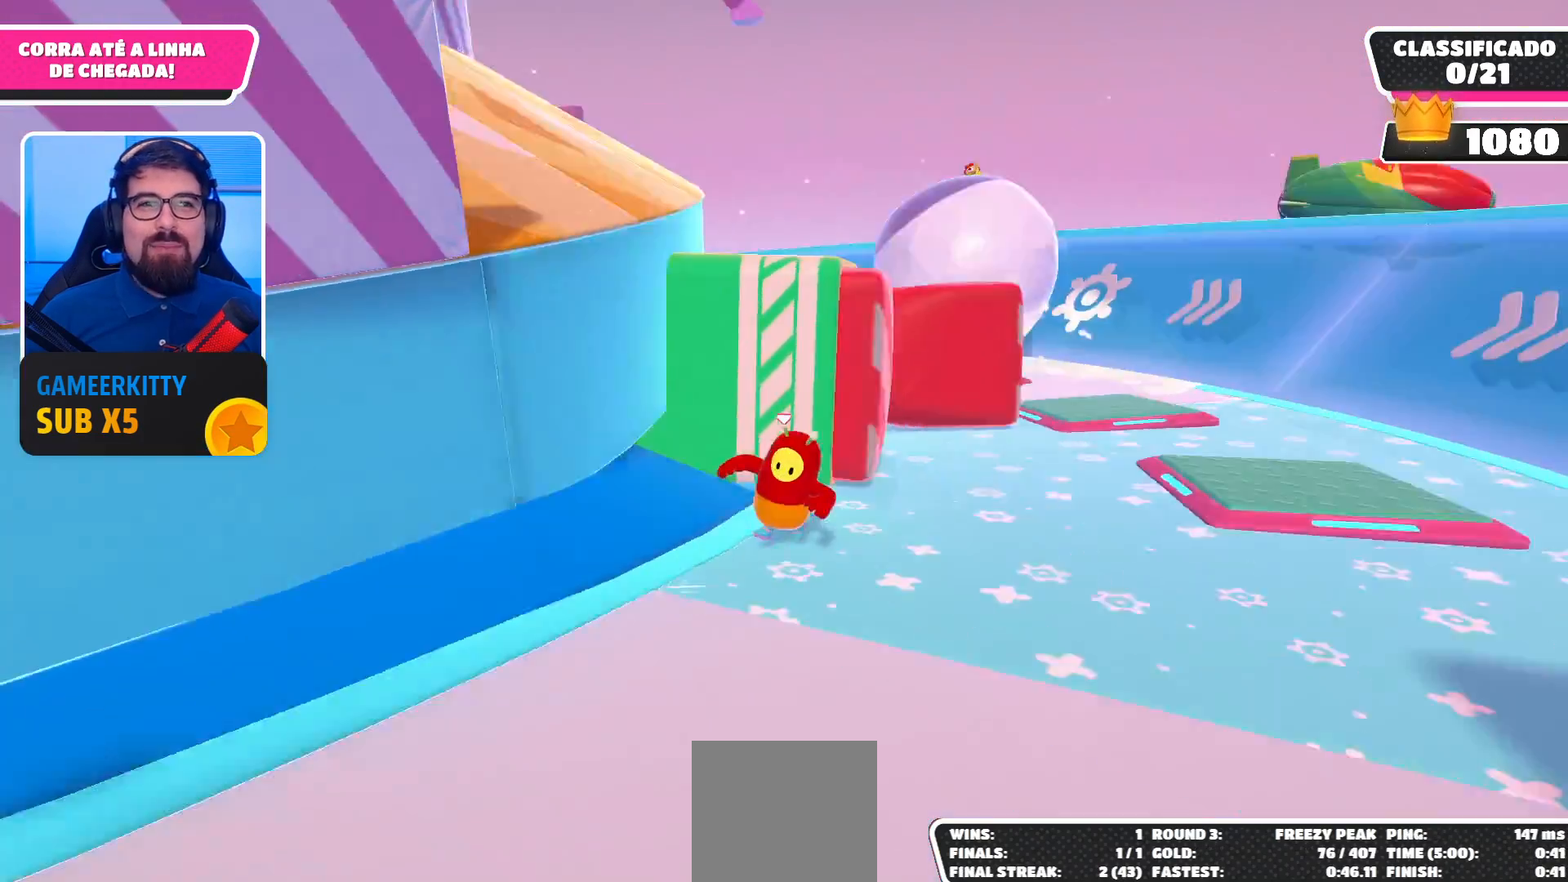
{"buttons": [], "left_stick": "down", "right_stick": "center", "events": [[33, "left_stick", "down"]]}
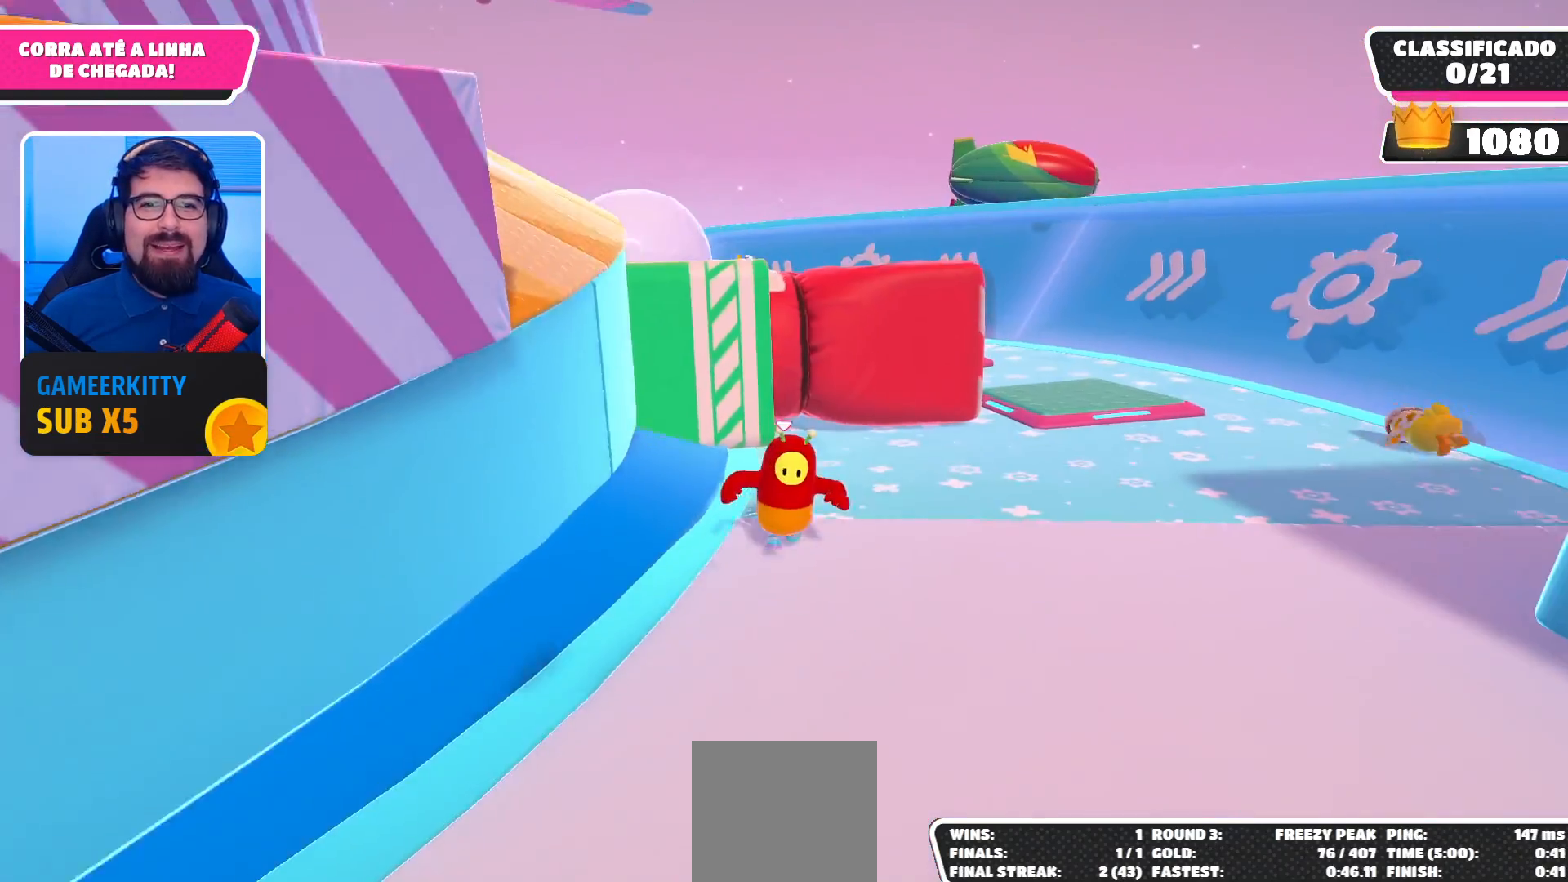
{"buttons": [], "left_stick": "down-left", "right_stick": "center", "events": [[67, "left_stick", "down-left"], [200, "right_stick", "left"], [333, "right_stick", "center"]]}
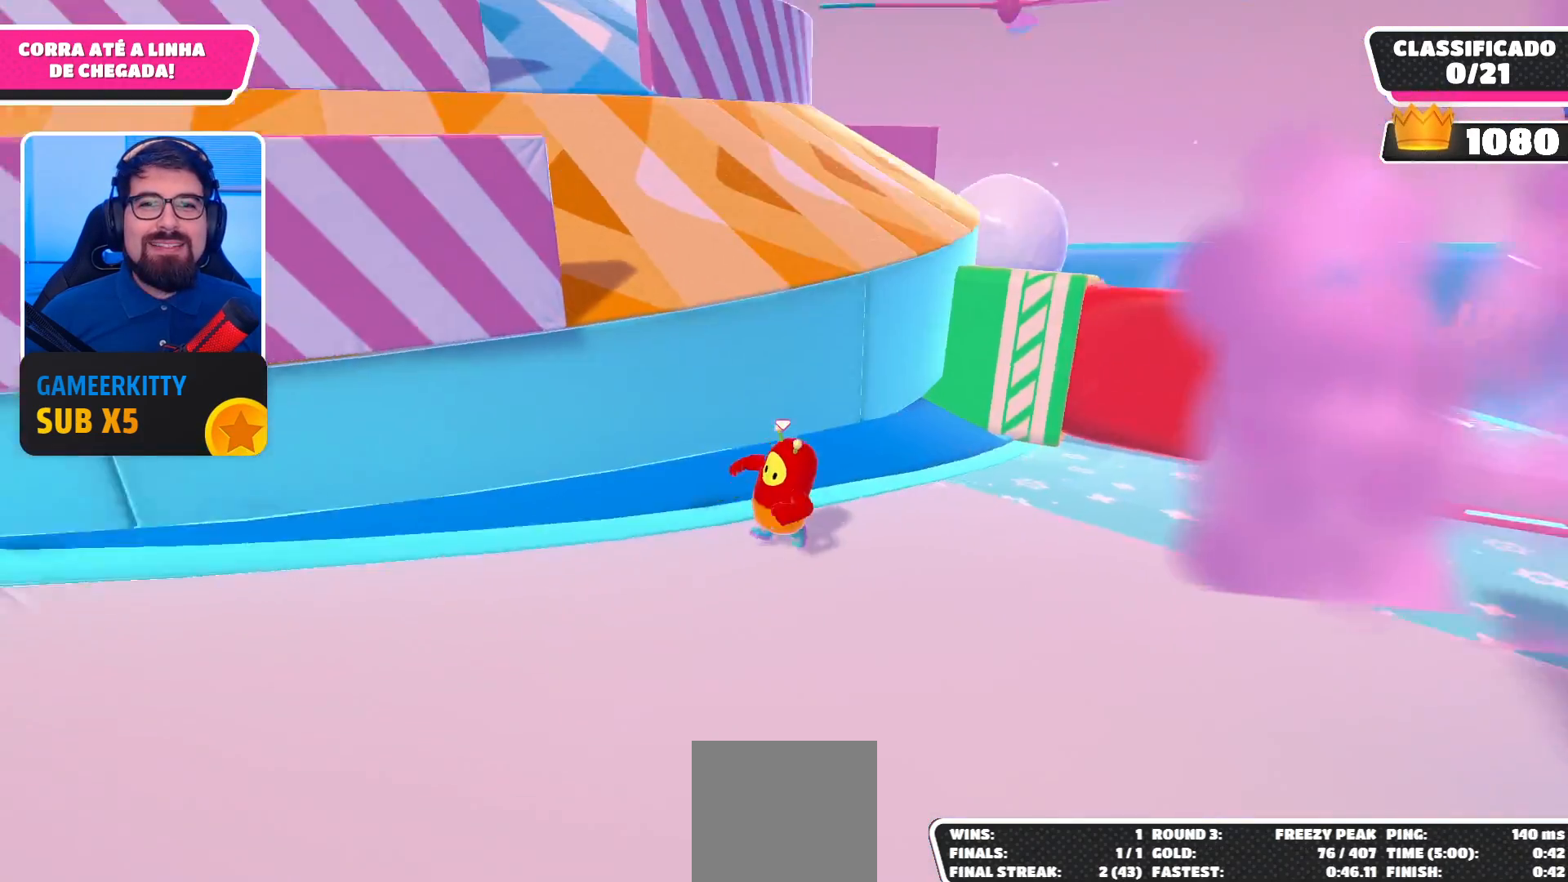
{"buttons": [], "left_stick": "down-left", "right_stick": "right", "events": [[200, "right_stick", "right"], [367, "right_stick", "center"], [500, "right_stick", "right"]]}
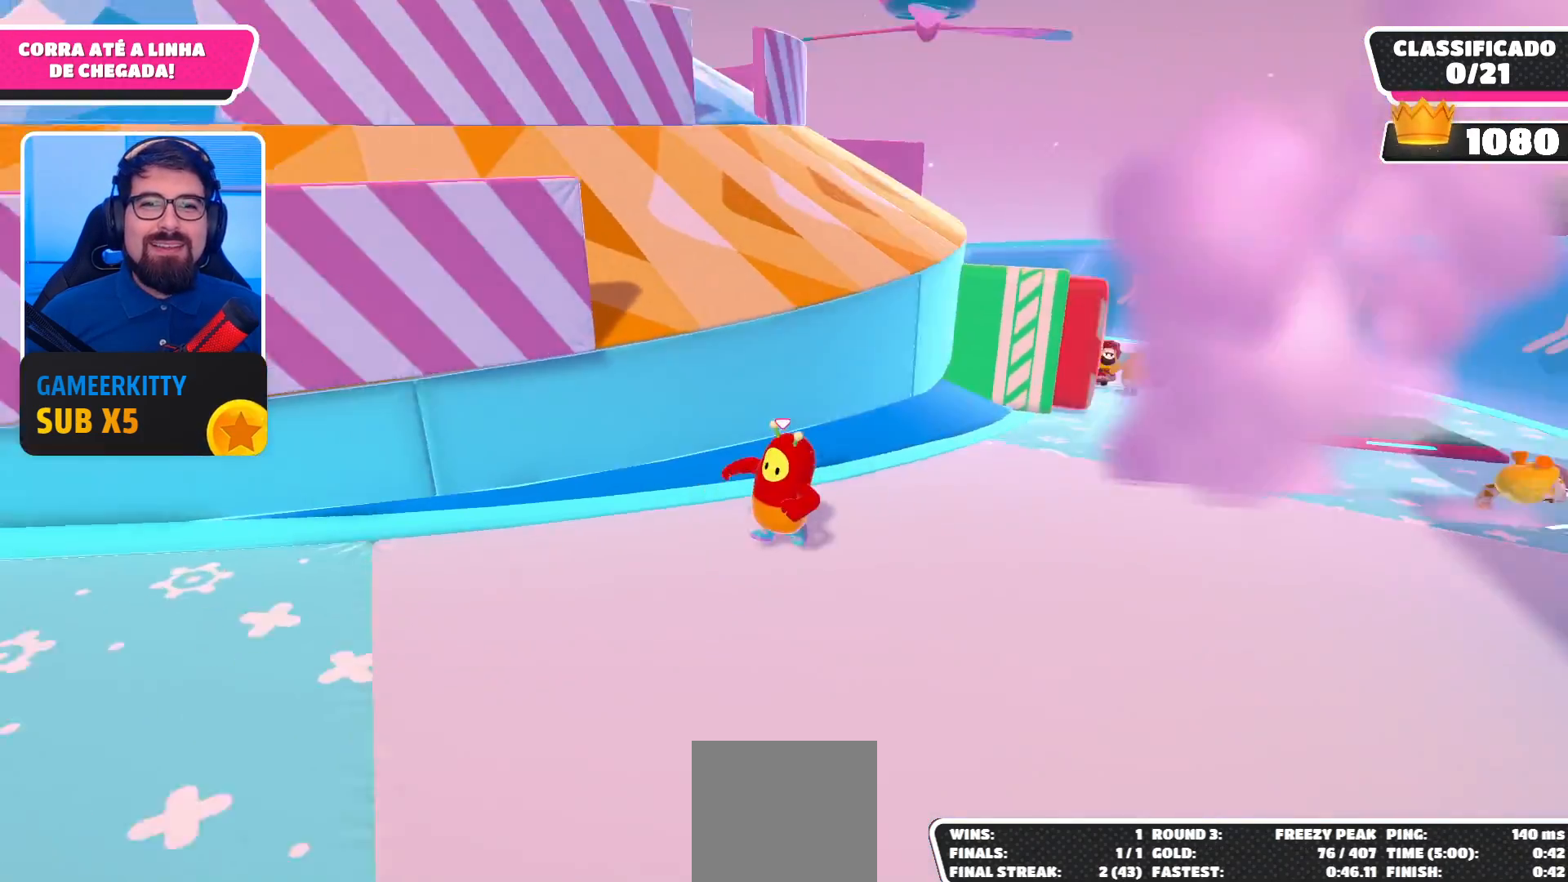
{"buttons": [], "left_stick": "down-left", "right_stick": "center", "events": [[133, "left_stick", "down"], [133, "right_stick", "center"], [500, "left_stick", "down-left"]]}
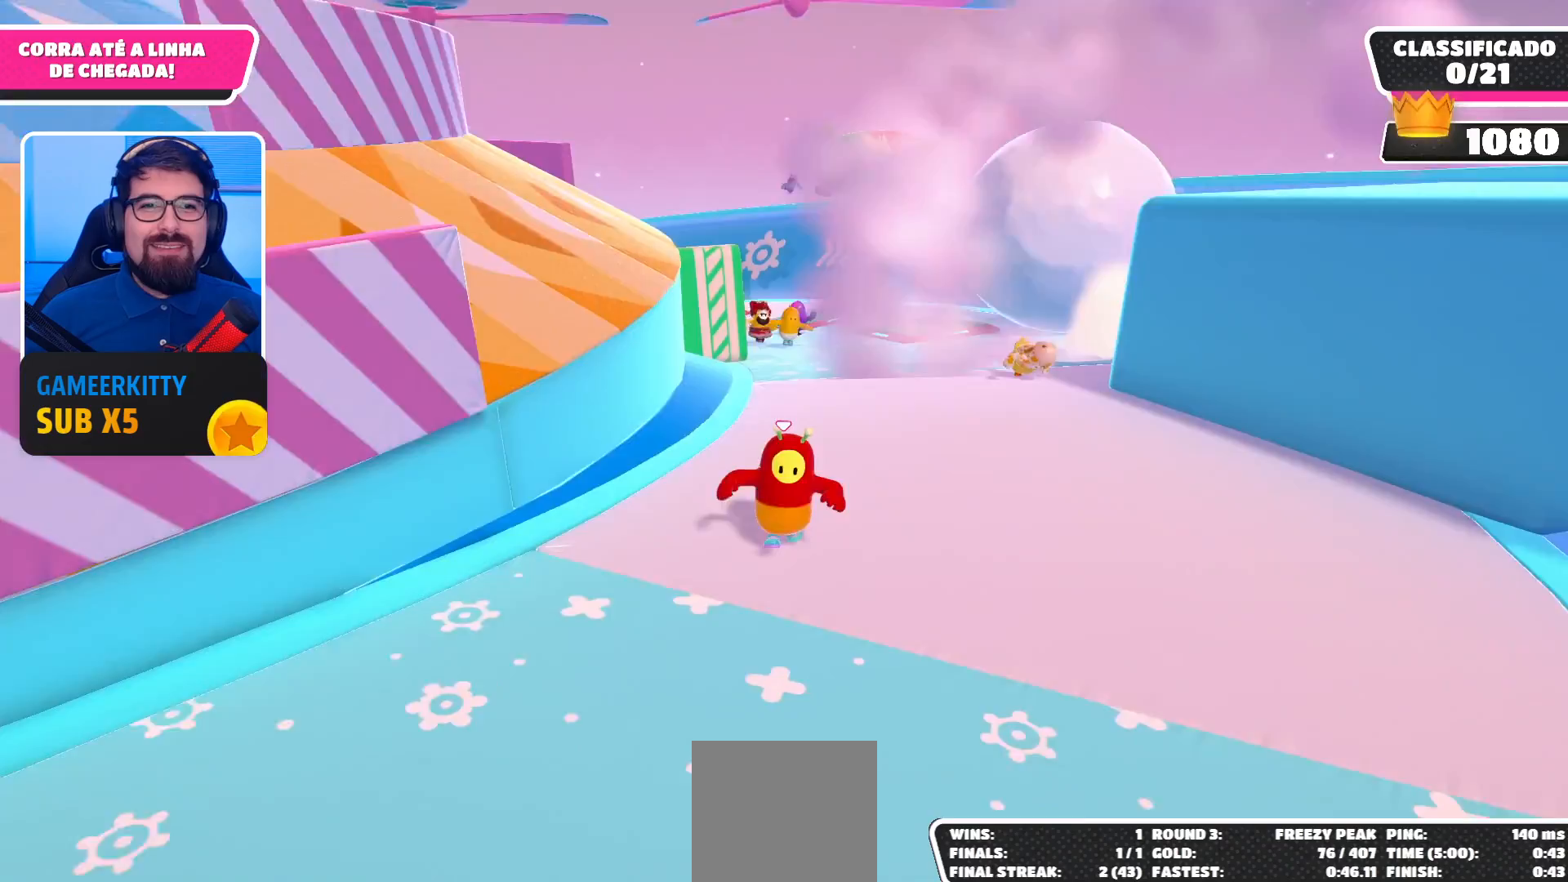
{"buttons": [], "left_stick": "up-left", "right_stick": "center", "events": [[100, "right_stick", "down-left"], [267, "left_stick", "left"], [267, "right_stick", "center"], [400, "left_stick", "up-left"]]}
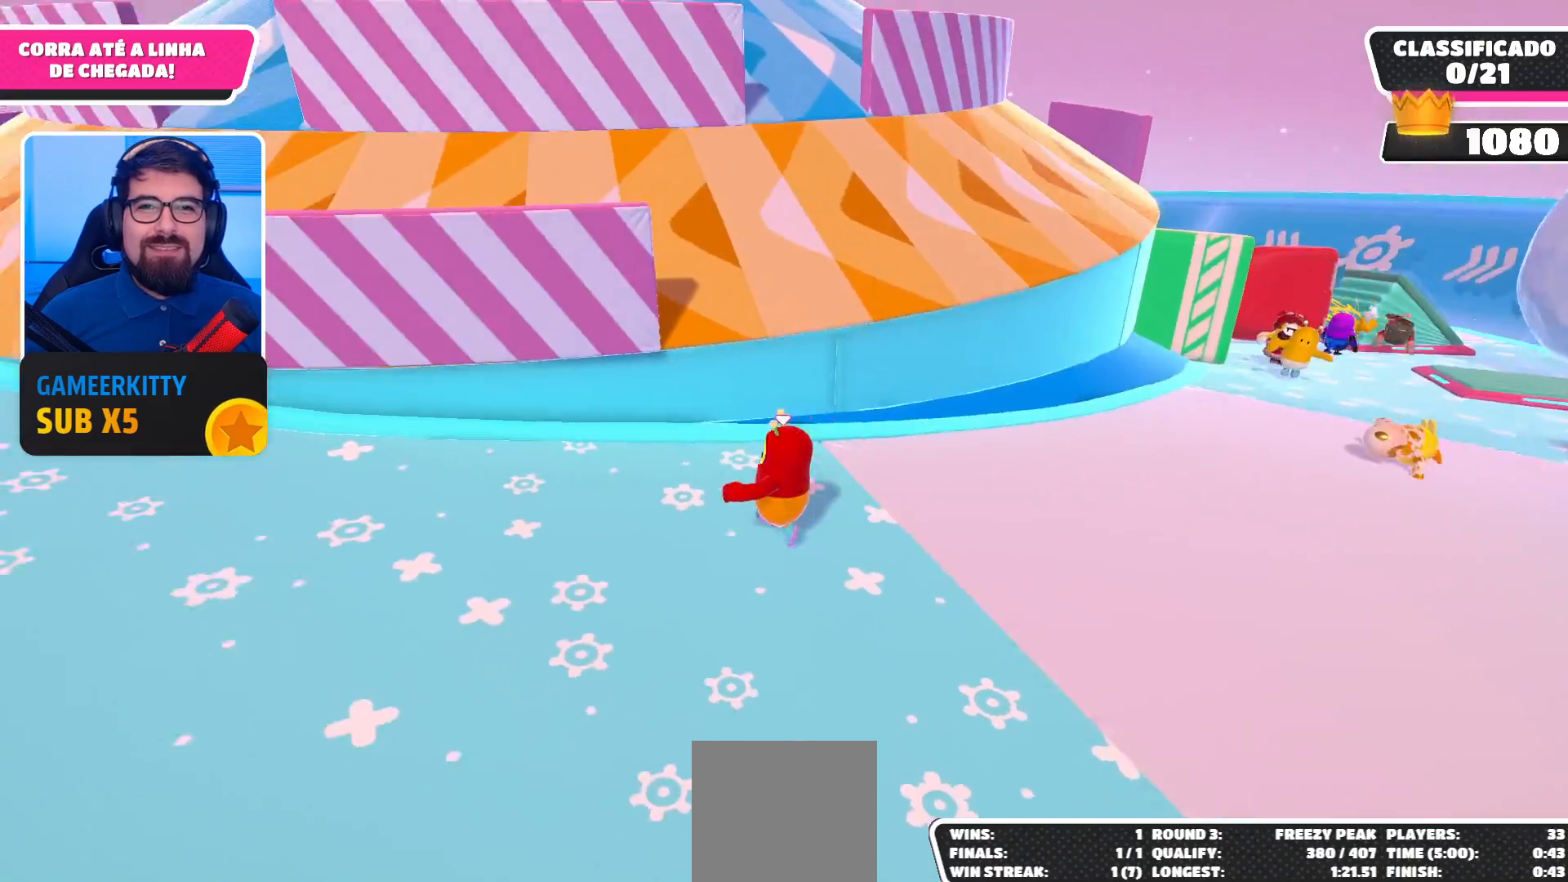
{"buttons": ["A"], "left_stick": "up", "right_stick": "center", "events": [[233, "left_stick", "up"], [400, "A", "down"]]}
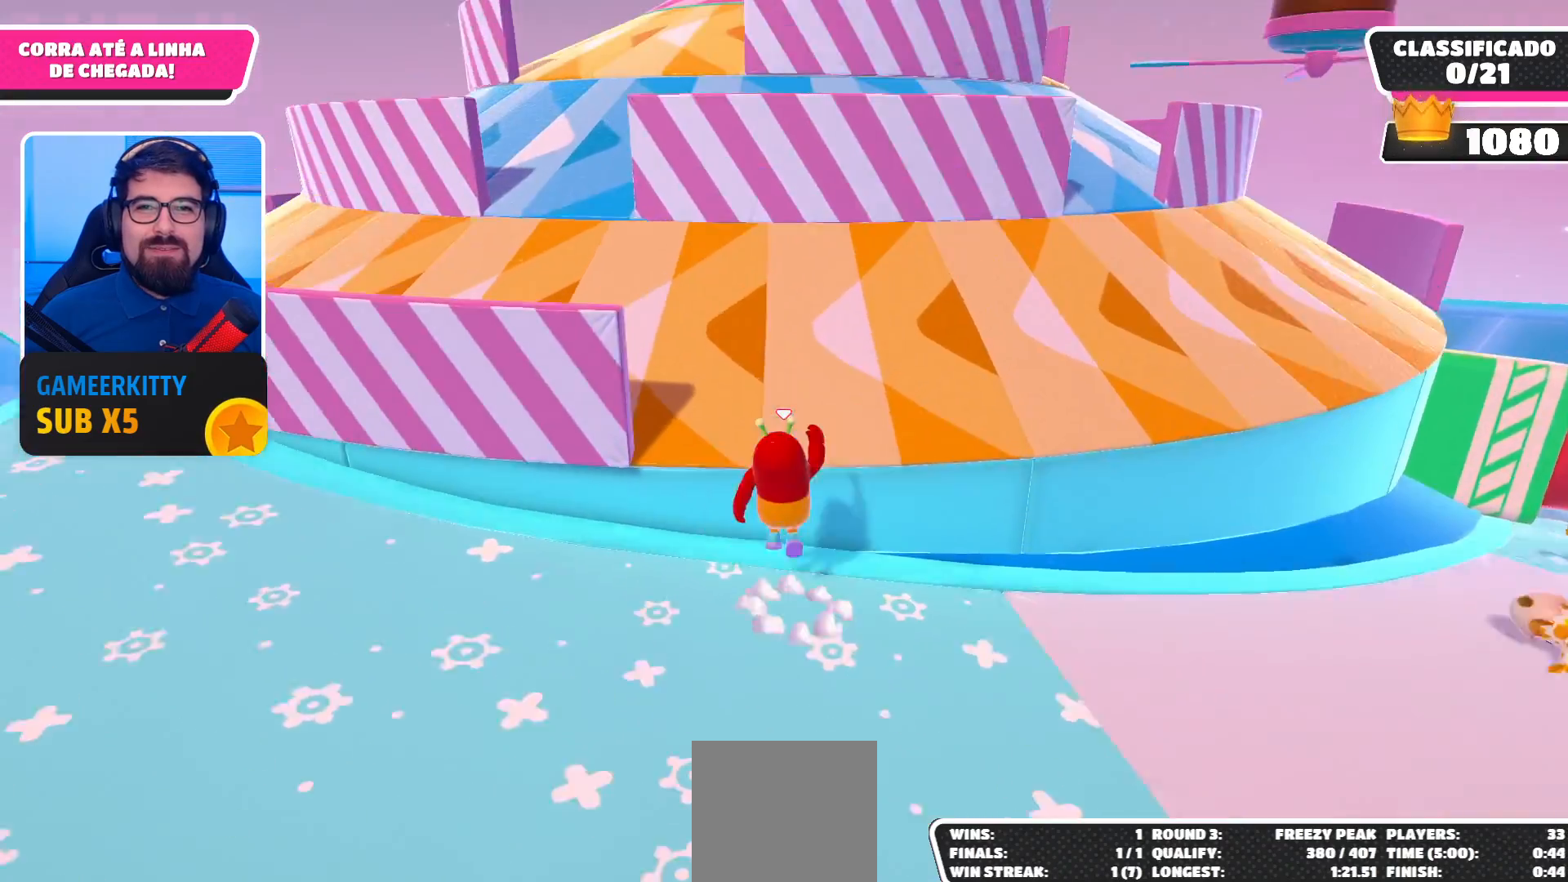
{"buttons": [], "left_stick": "up-left", "right_stick": "center", "events": [[33, "A", "up"], [167, "left_stick", "up-left"]]}
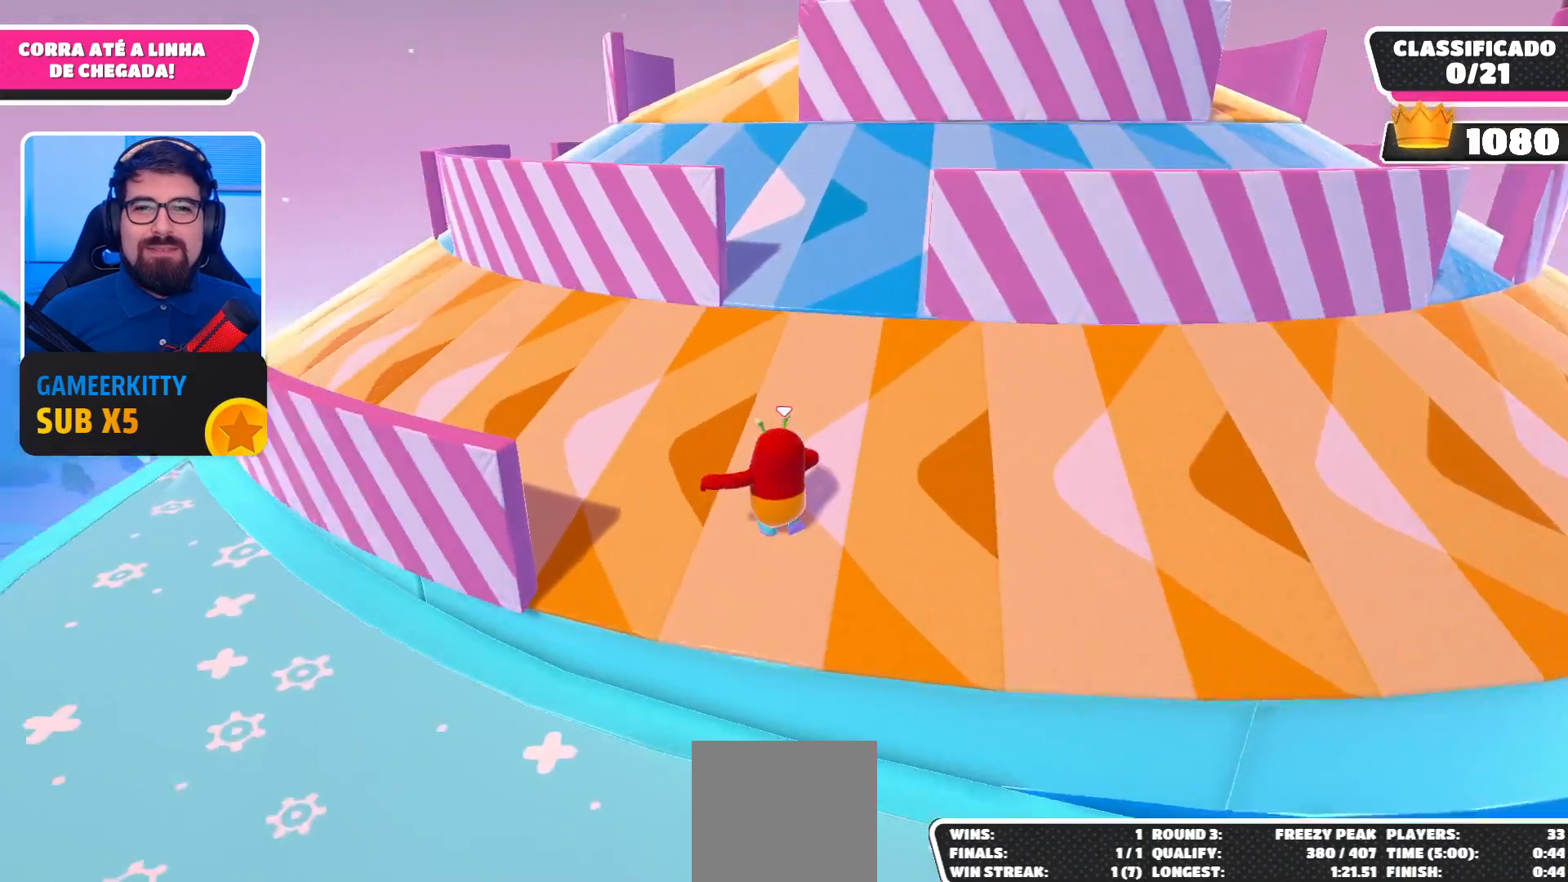
{"buttons": [], "left_stick": "up", "right_stick": "center", "events": [[200, "left_stick", "up"], [300, "right_stick", "right"], [400, "right_stick", "center"]]}
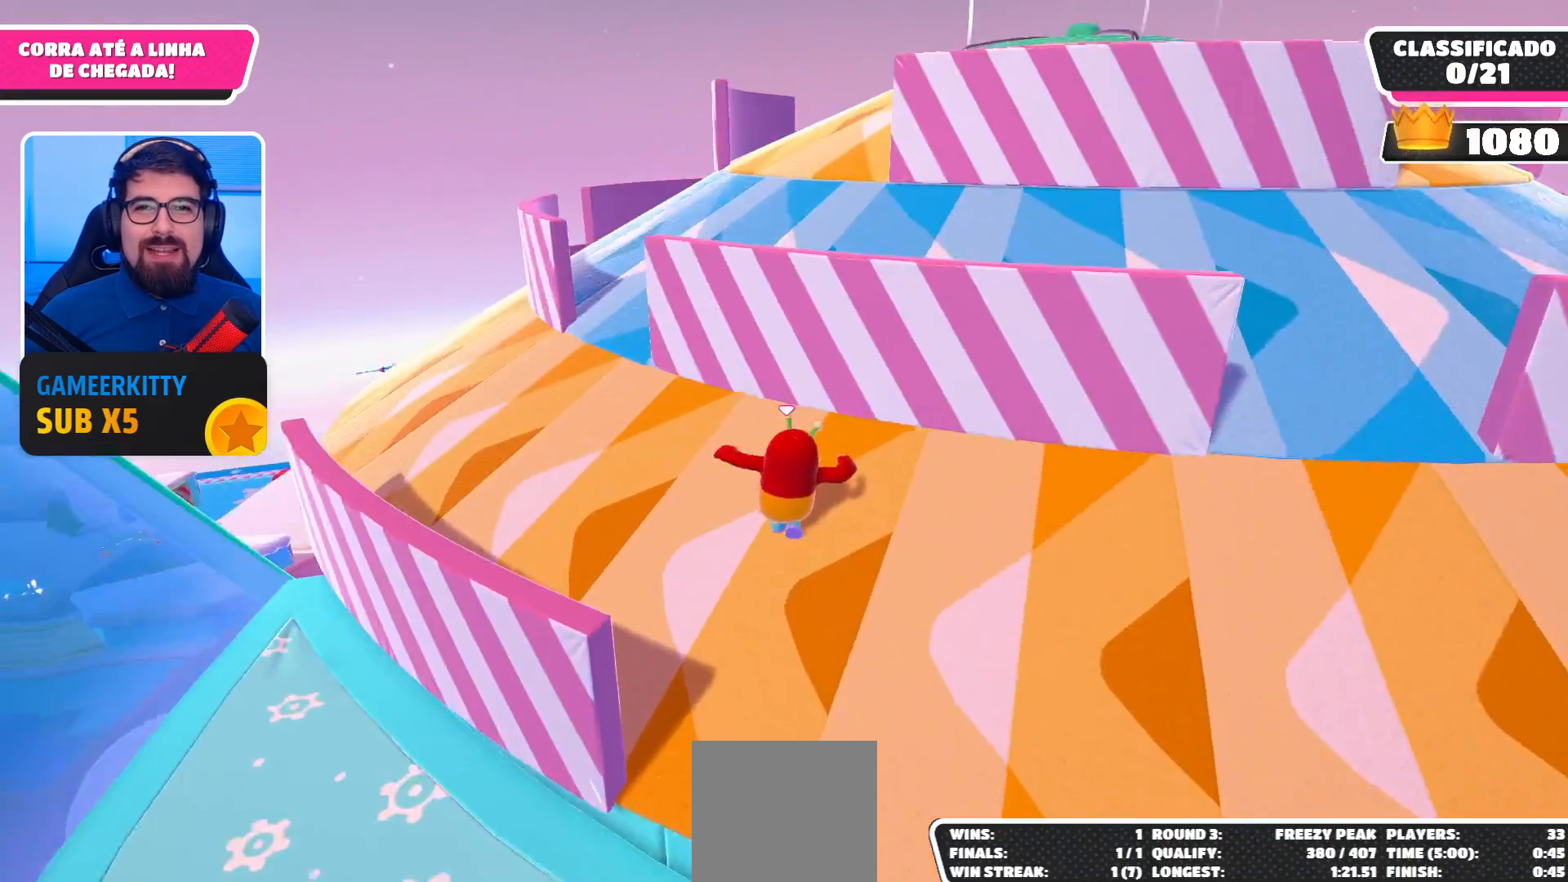
{"buttons": [], "left_stick": "up", "right_stick": "center", "events": [[200, "right_stick", "right"], [267, "left_stick", "up-right"], [400, "right_stick", "center"], [500, "left_stick", "up"]]}
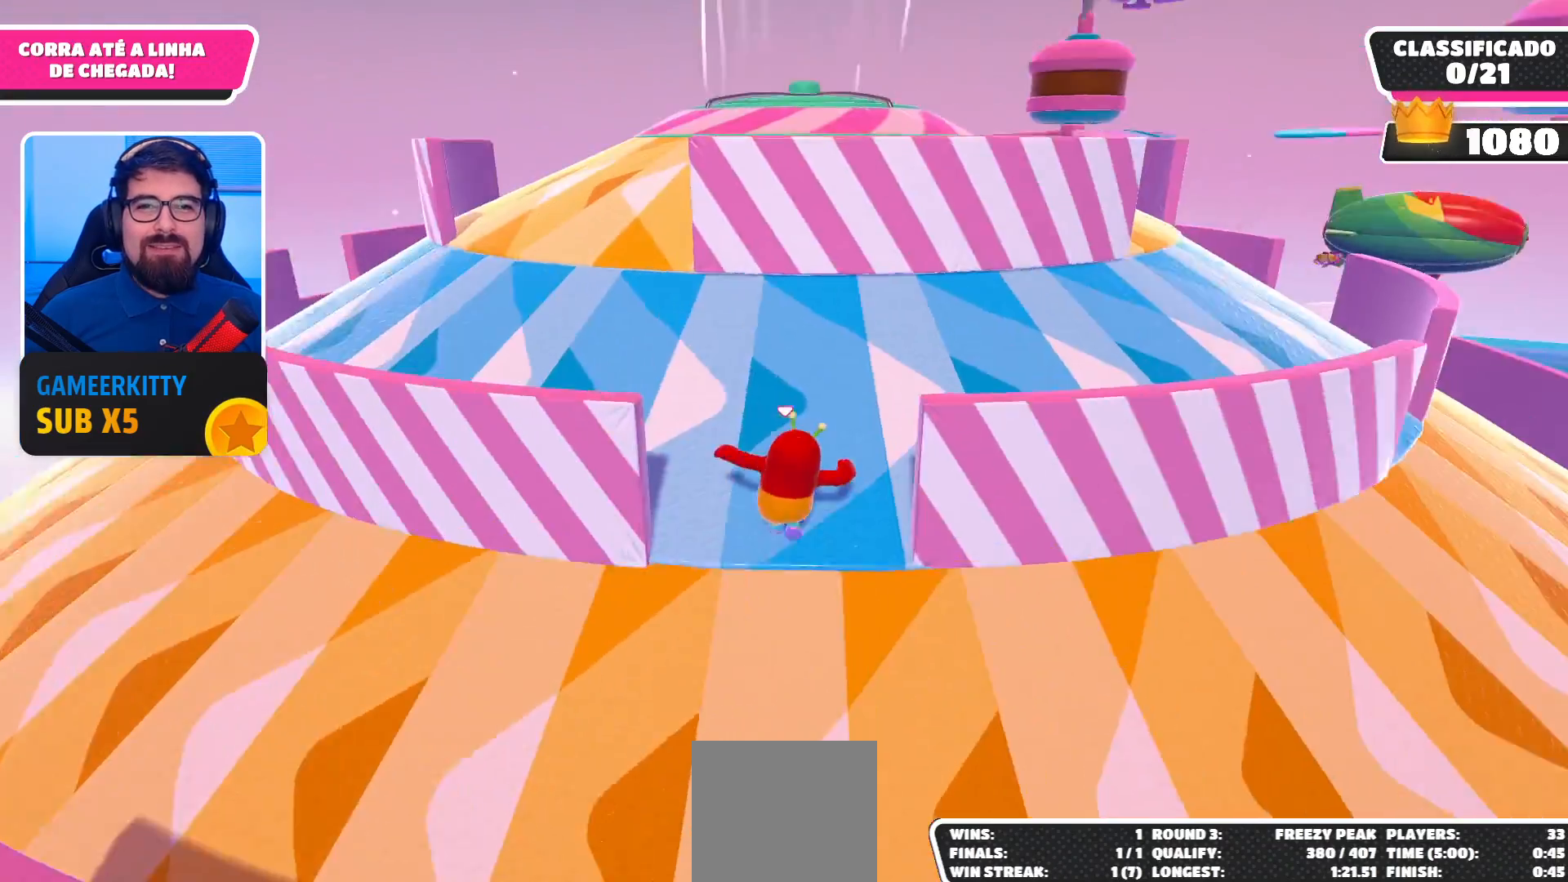
{"buttons": [], "left_stick": "up-right", "right_stick": "center", "events": [[100, "left_stick", "up-left"], [467, "left_stick", "up-right"]]}